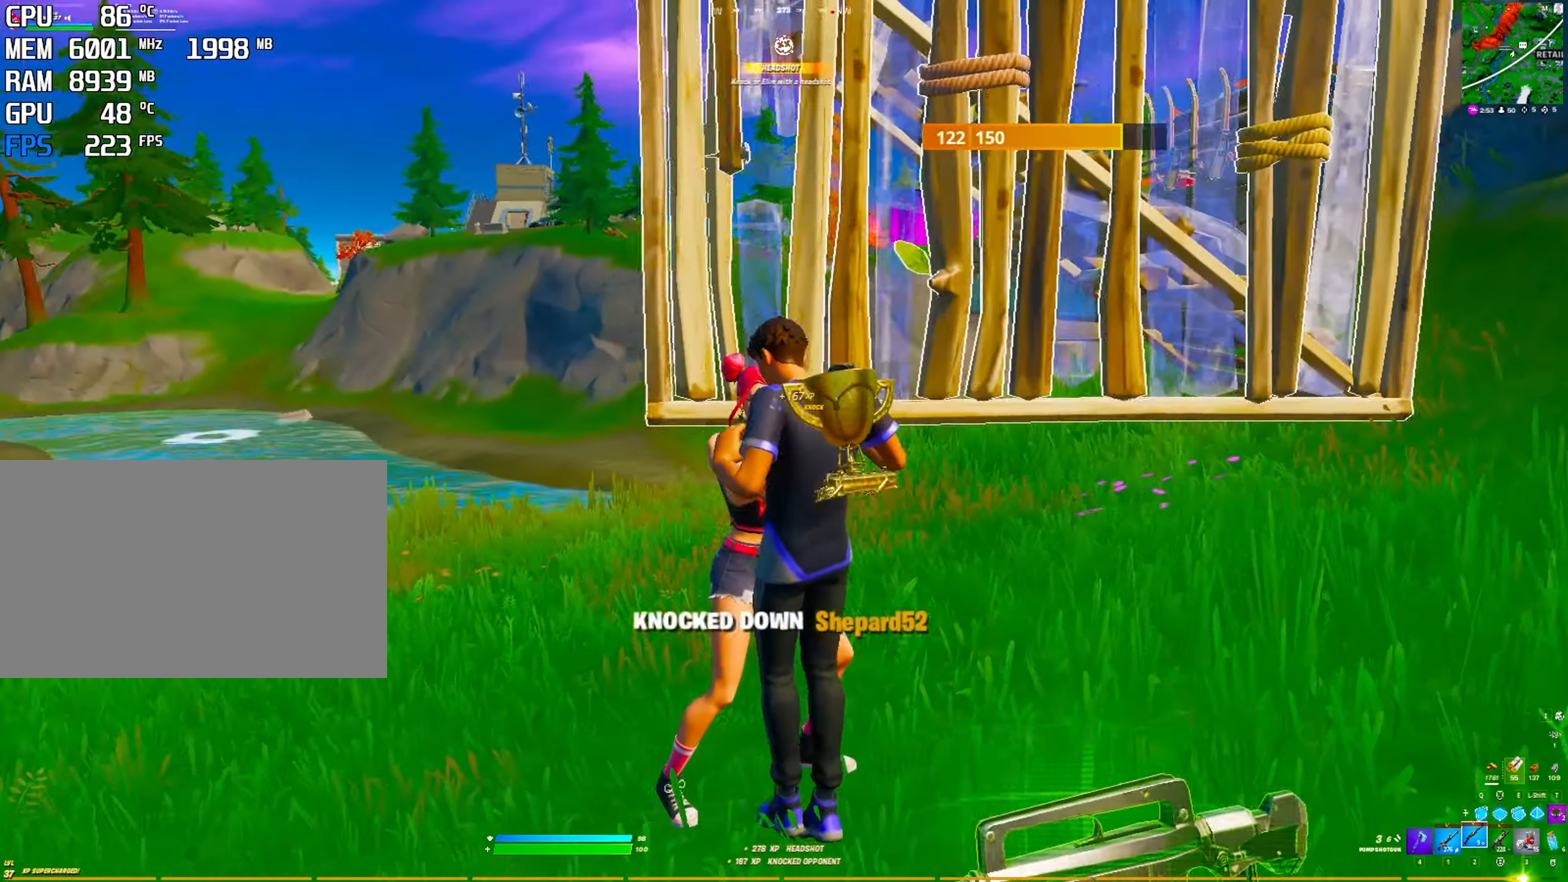
Gameplay with keyboard and mouse; each line is a JSON object with the keys and mouse buttons held at the frame after it. "events" lists presses ("down") and releases ("up") of "1", "2", "3", "4", "5", "a", "alt", "c", "caps_lock", "ctrl", "d", "e", "f", "g", "q", "r", "s", "shift", "space", "t", "v", "w", "x", "z", "mouse_left", "mouse_wheel" and "mouse_right" between this image and that frame as [ms after this image, input, new state], when the widget could be followed in between. "mouse_left", "mouse_wheel", "mouse_right" = the "left", "wheel", "right" buttons of the "mouse" list. No other keys are recorded. "wheel" means that the mouse wheel is clicked or scrolled. "mouse_move" is the direction in which the mouse moves at that frame (one of eight, or "still"), when it could be read. Not read: tab.
{"keys": [], "mouse": [], "mouse_move": "still", "events": []}
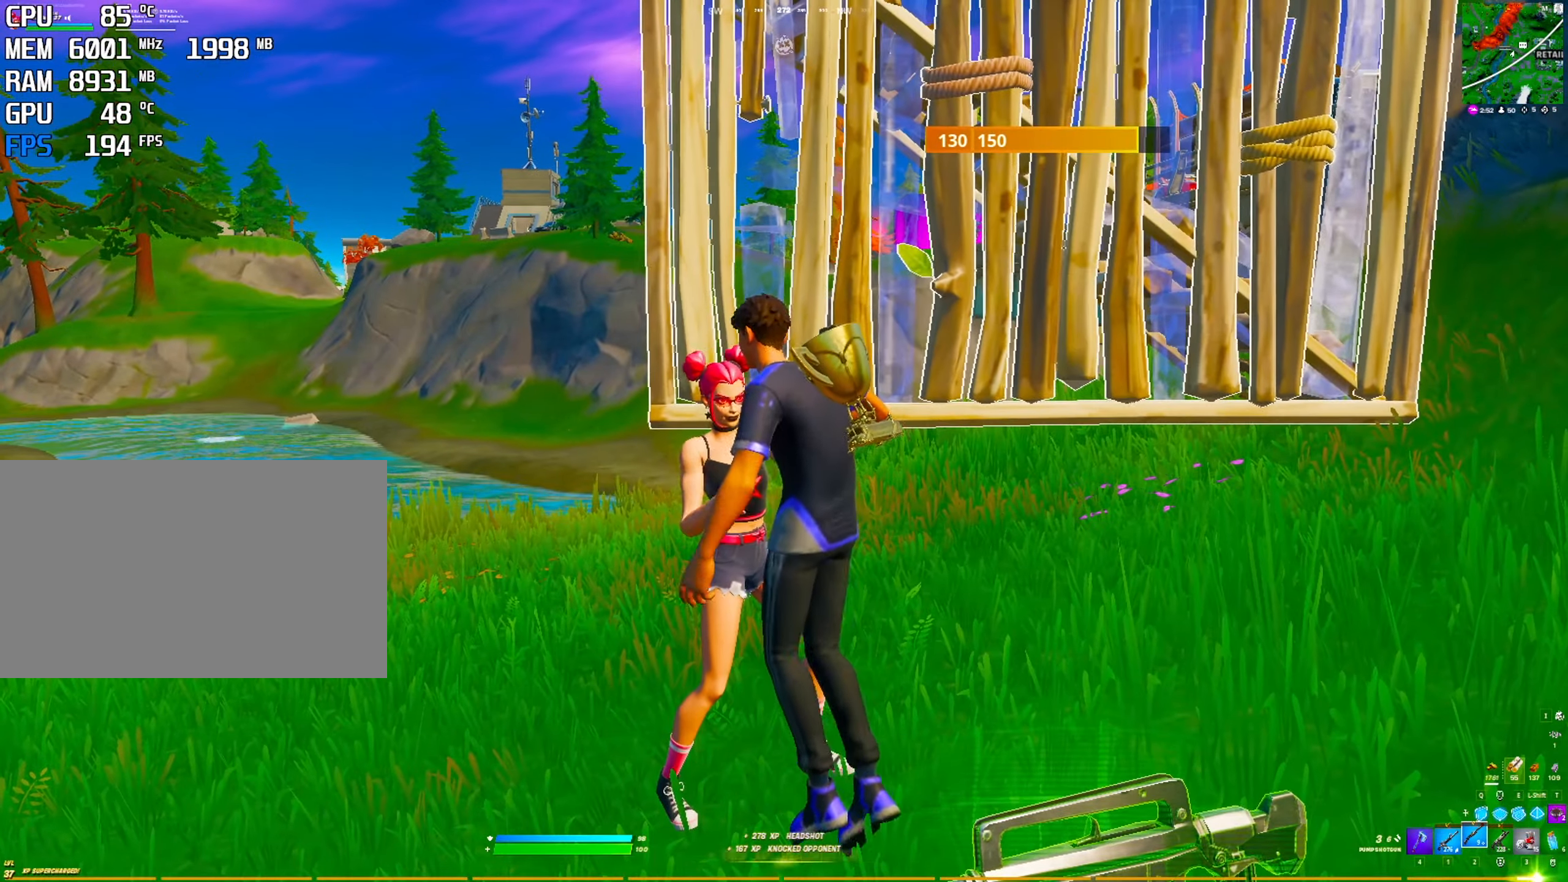
{"keys": [], "mouse": [], "mouse_move": "still", "events": []}
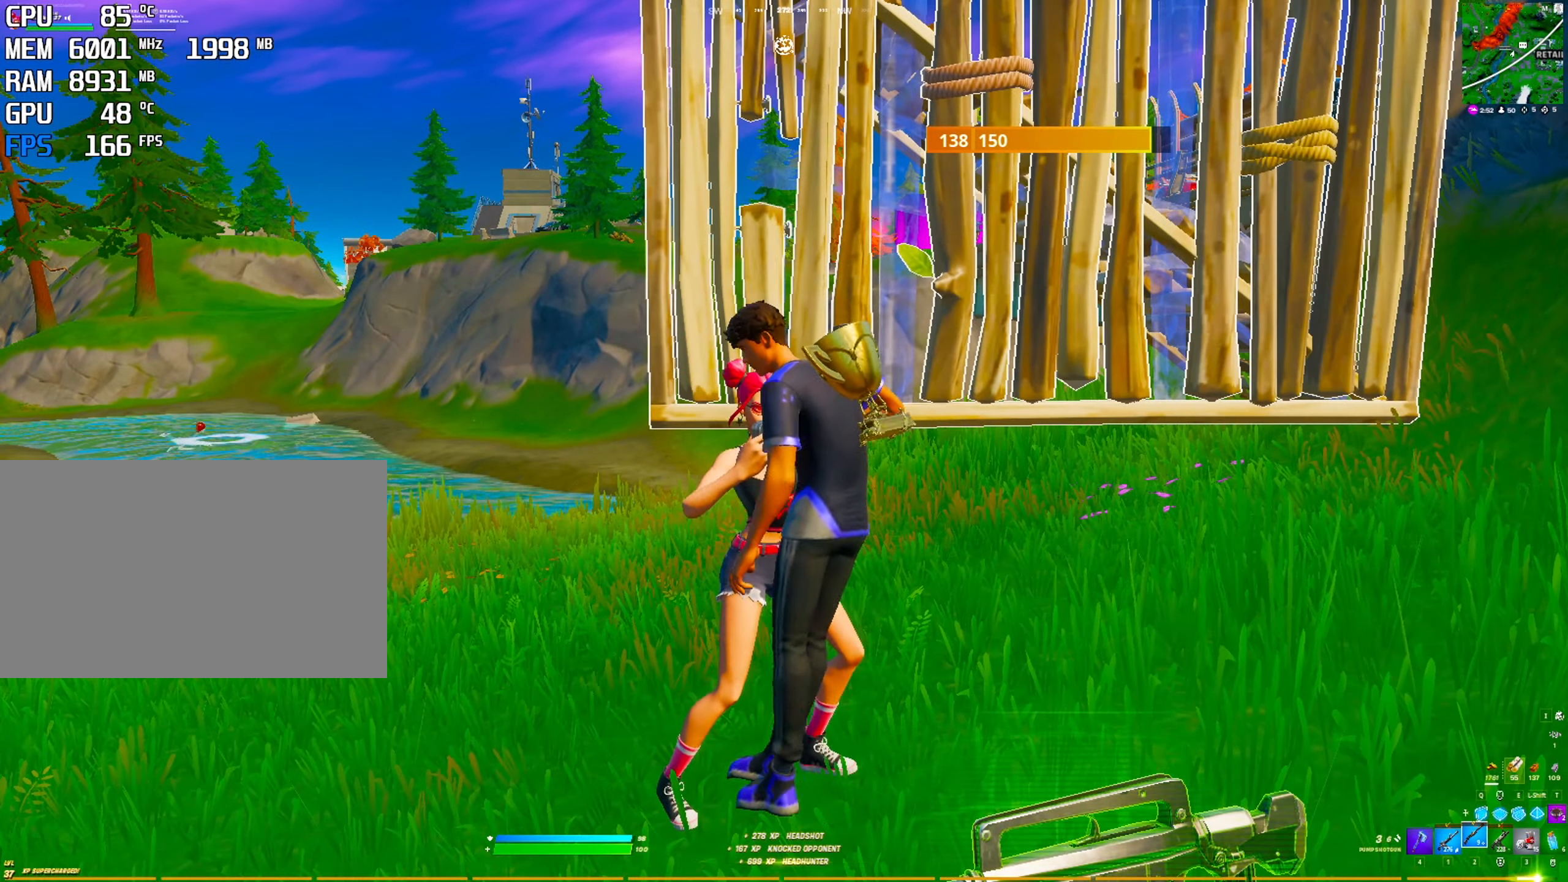
{"keys": [], "mouse": [], "mouse_move": "still", "events": [[316, "space", "down"], [466, "space", "up"]]}
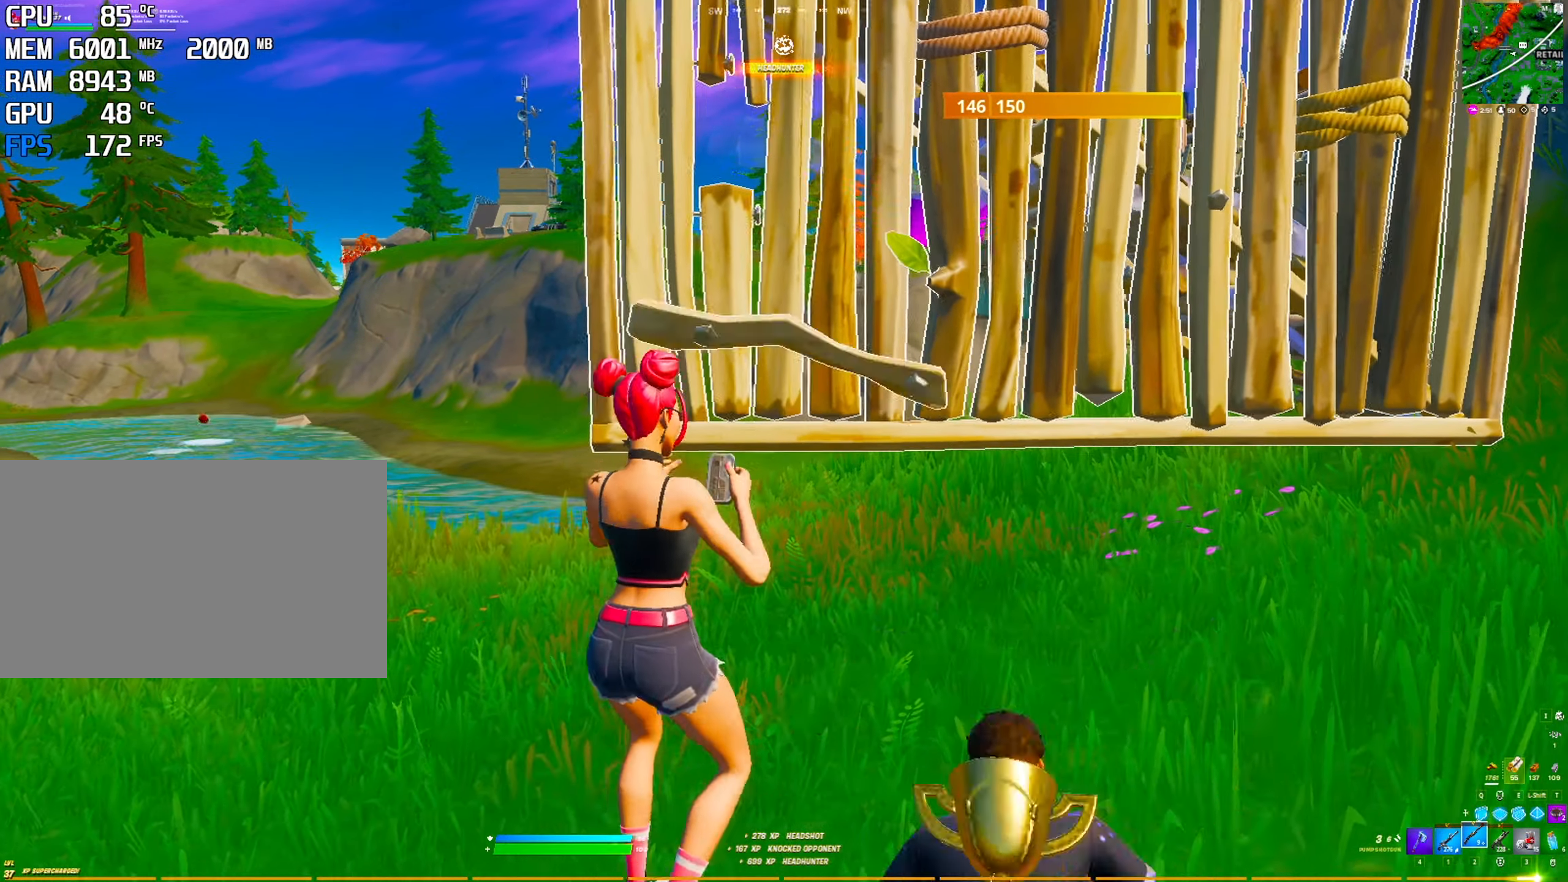
{"keys": [], "mouse": [], "mouse_move": "right", "events": [[200, "space", "down"], [433, "space", "up"]]}
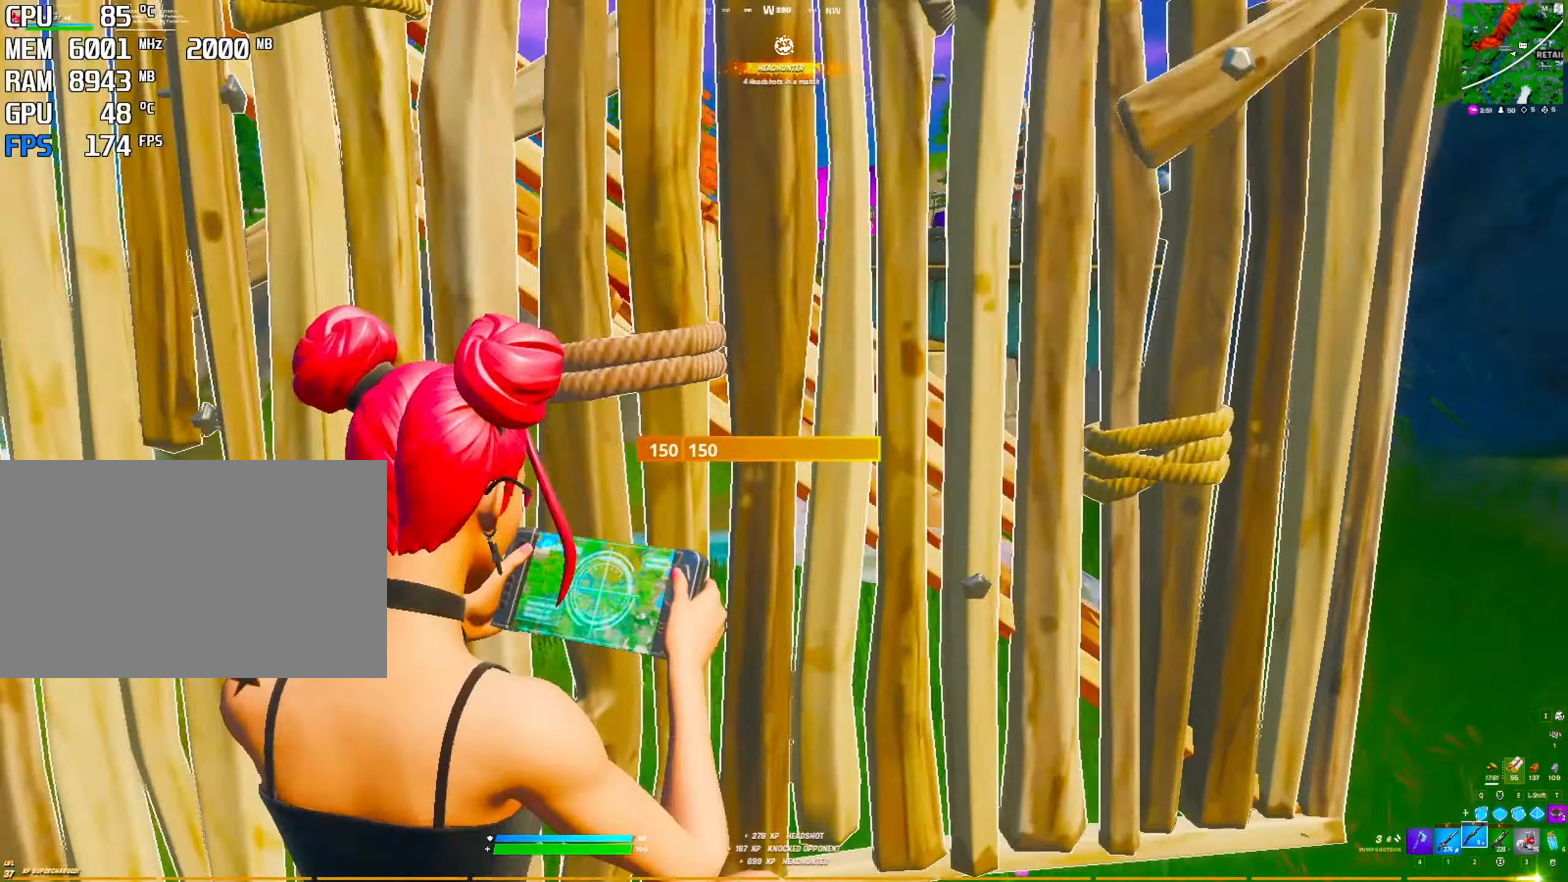
{"keys": [], "mouse": [], "mouse_move": "down-left", "events": []}
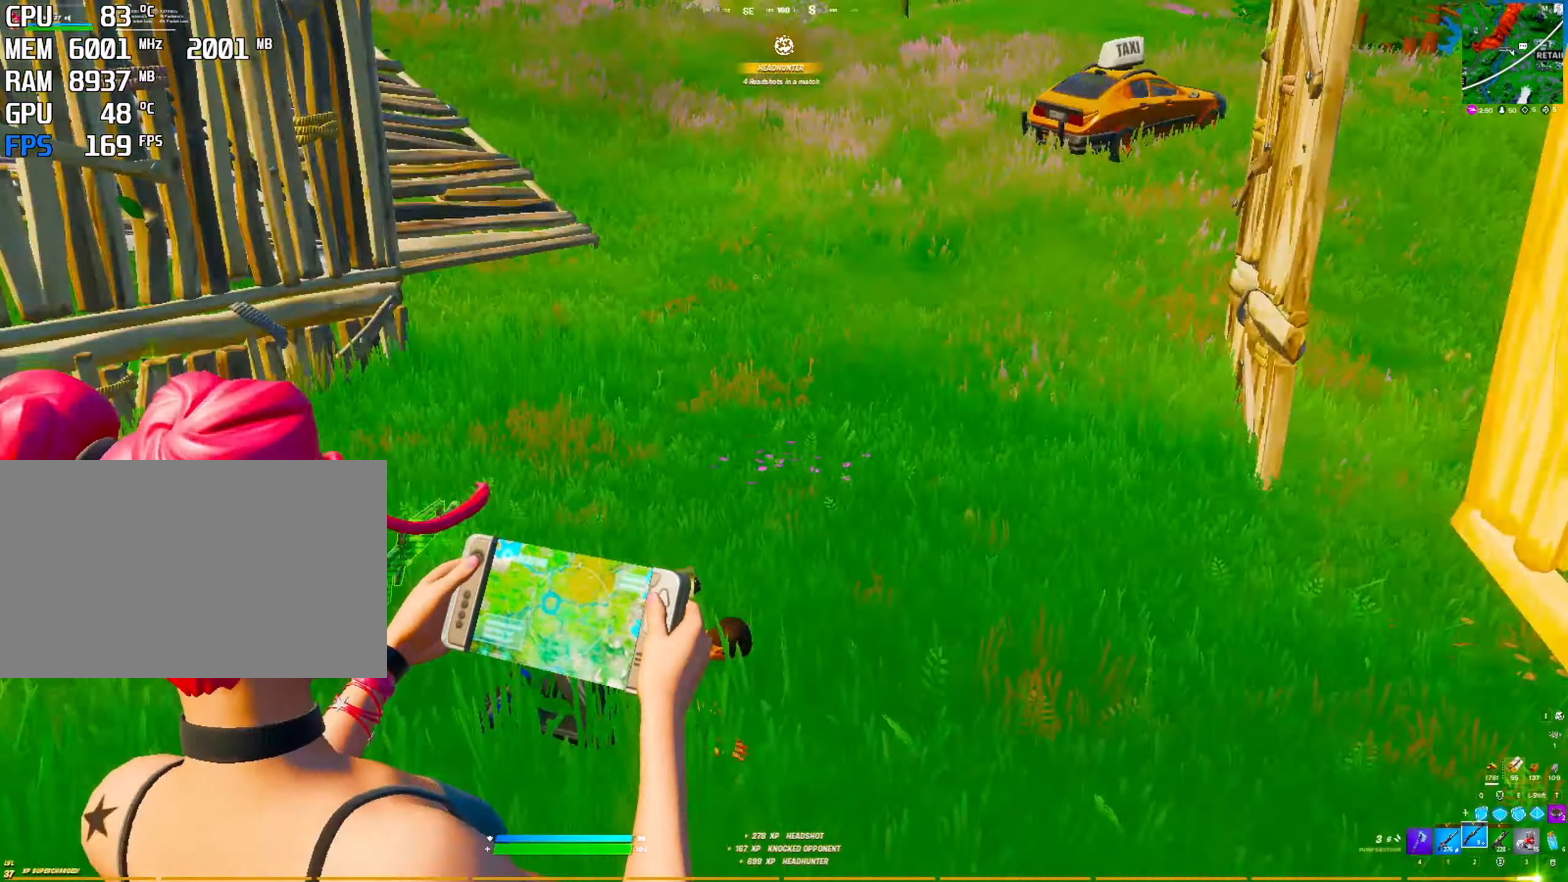
{"keys": [], "mouse": [], "mouse_move": "up-right", "events": [[133, "2", "down"], [233, "2", "up"], [466, "2", "down"], [500, "2", "up"]]}
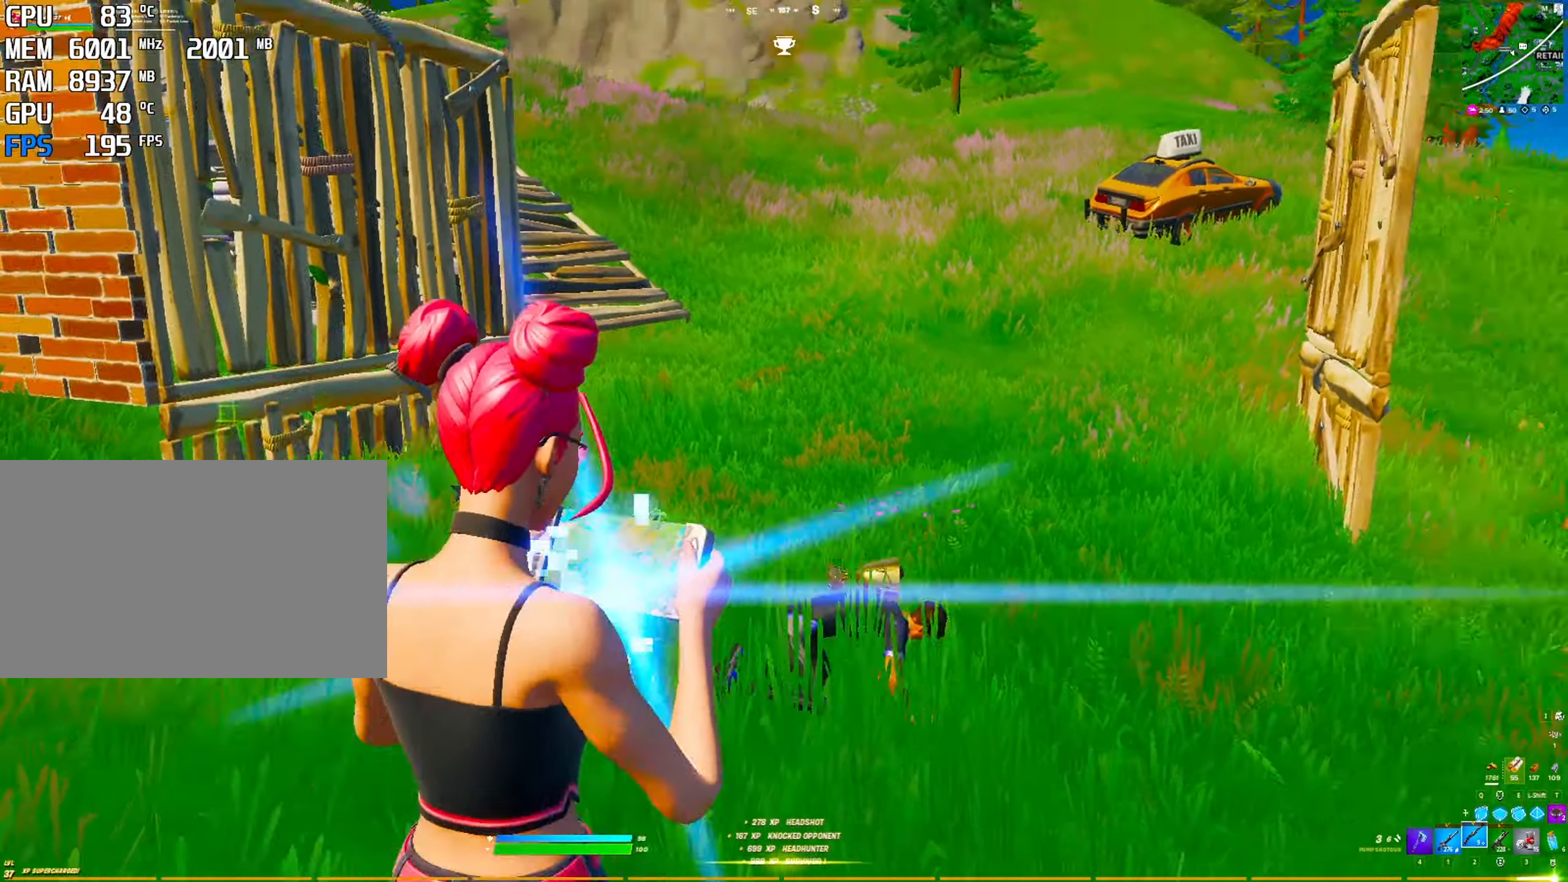
{"keys": [], "mouse": [], "mouse_move": "still", "events": [[100, "2", "down"], [200, "2", "up"], [233, "2", "down"], [483, "2", "up"]]}
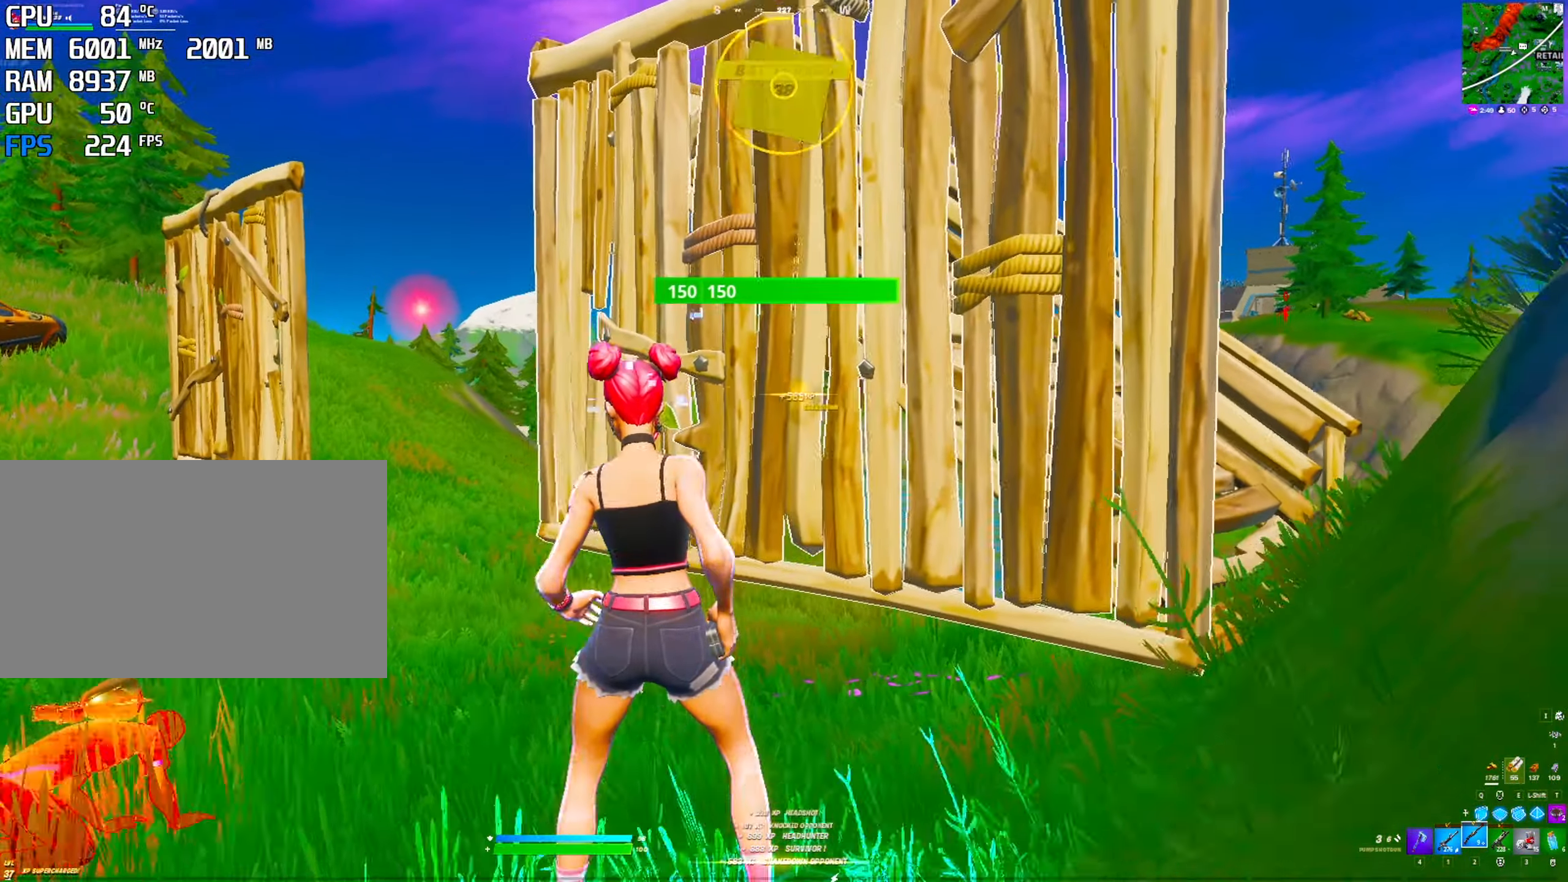
{"keys": [], "mouse": [], "mouse_move": "still", "events": [[66, "2", "down"], [116, "2", "up"], [166, "2", "down"], [250, "2", "up"], [350, "2", "down"], [483, "2", "up"]]}
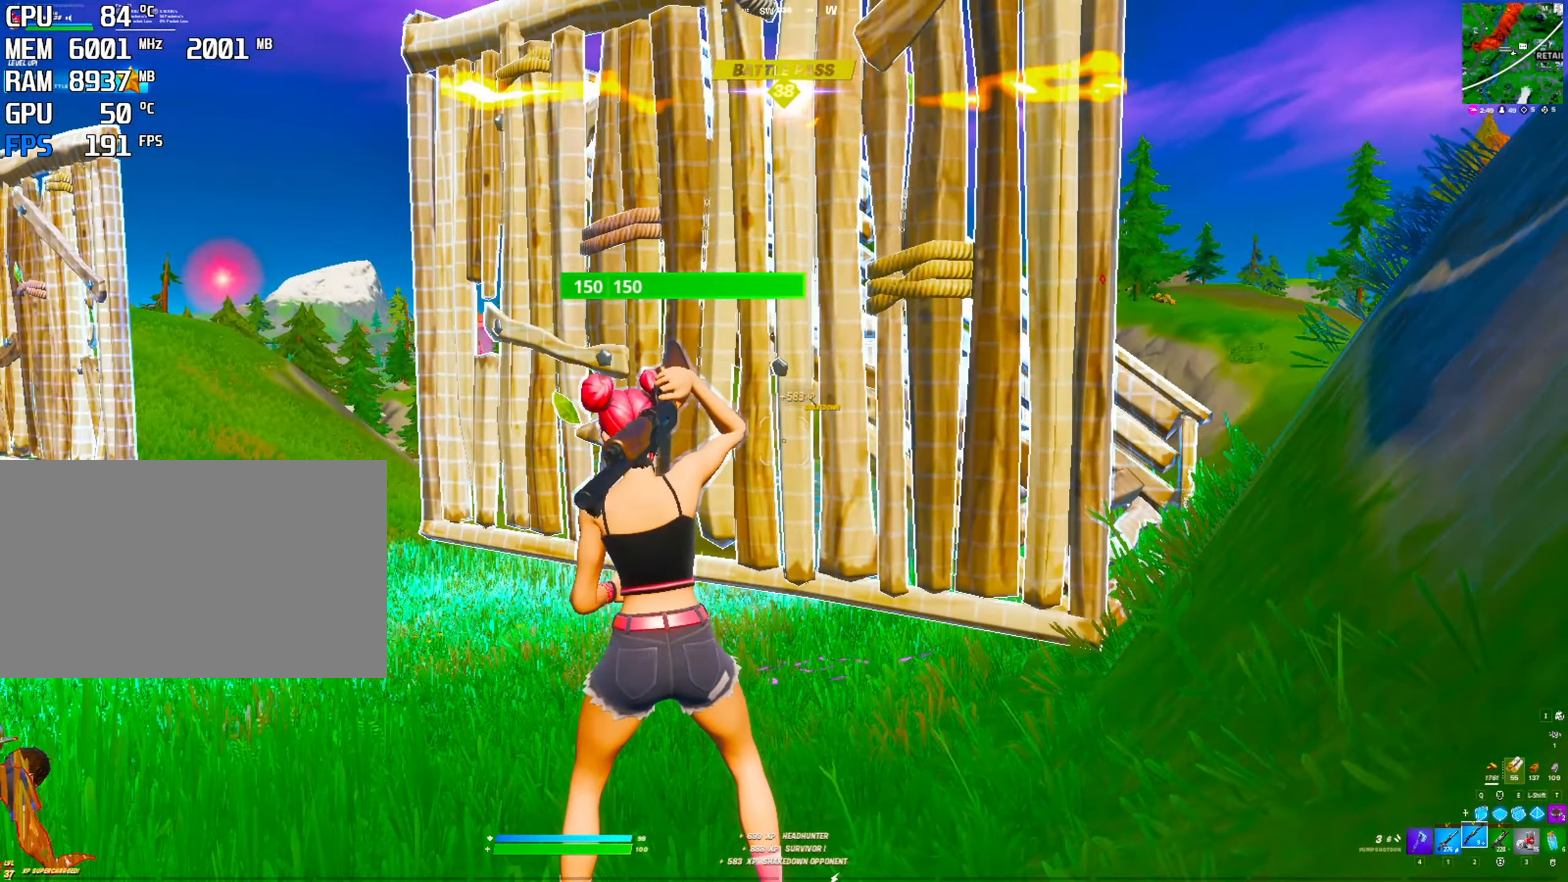
{"keys": [], "mouse": [], "mouse_move": "left", "events": [[83, "2", "down"], [183, "2", "up"], [317, "r", "down"], [417, "r", "up"], [467, "r", "down"], [500, "r", "up"]]}
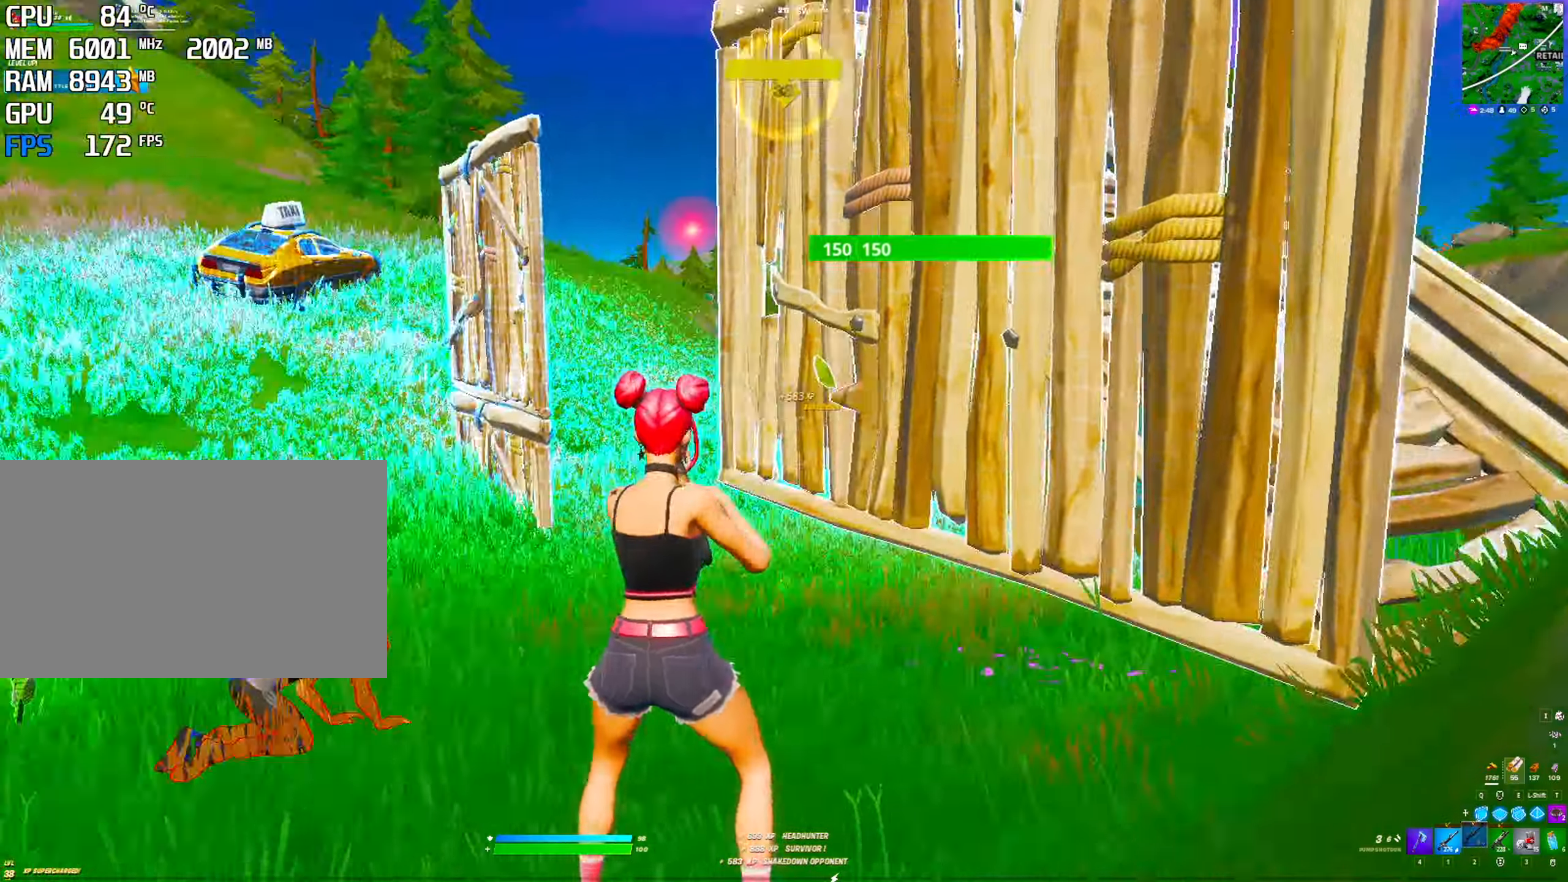
{"keys": ["ctrl"], "mouse": [], "mouse_move": "down-left", "events": [[50, "r", "down"], [150, "r", "up"], [433, "ctrl", "down"]]}
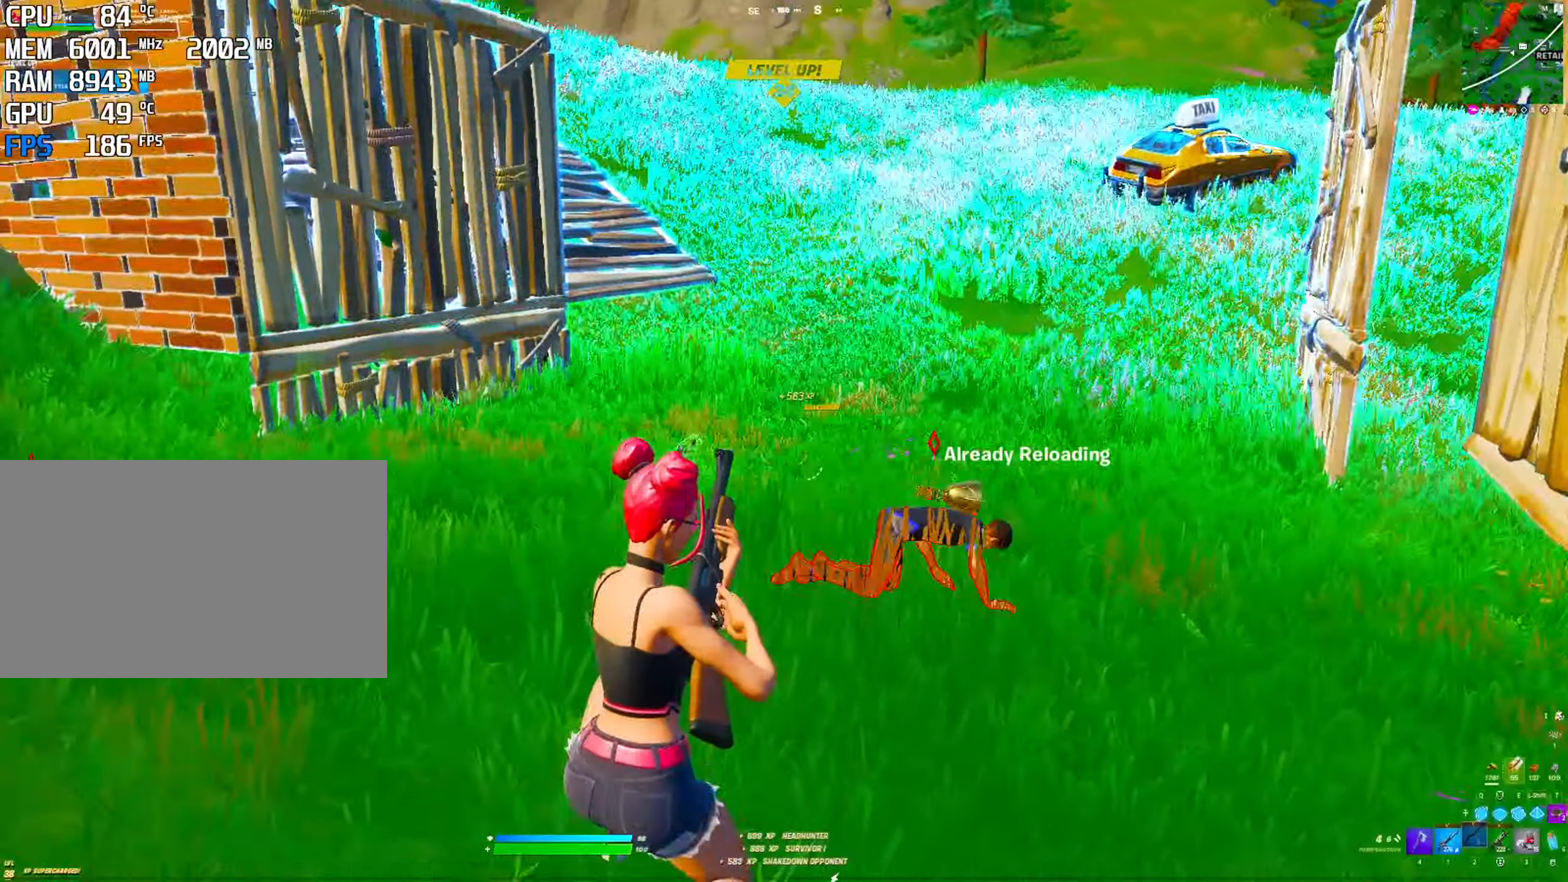
{"keys": ["space"], "mouse": [], "mouse_move": "left", "events": [[117, "ctrl", "up"], [117, "space", "down"]]}
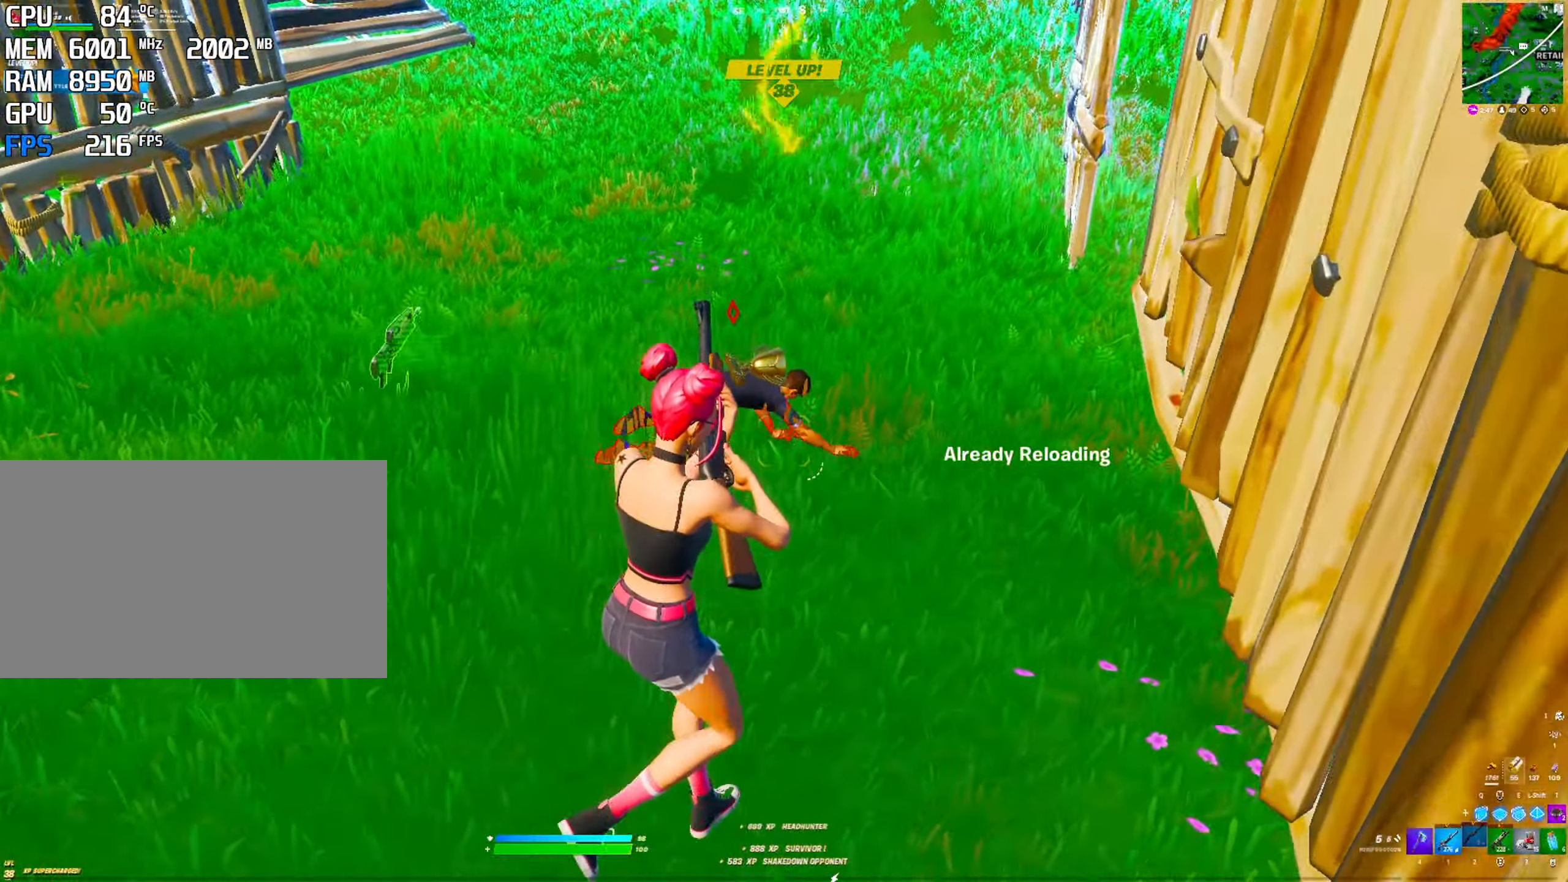
{"keys": [], "mouse": ["left"], "mouse_move": "right", "events": [[33, "space", "up"], [500, "mouse_left", "down"]]}
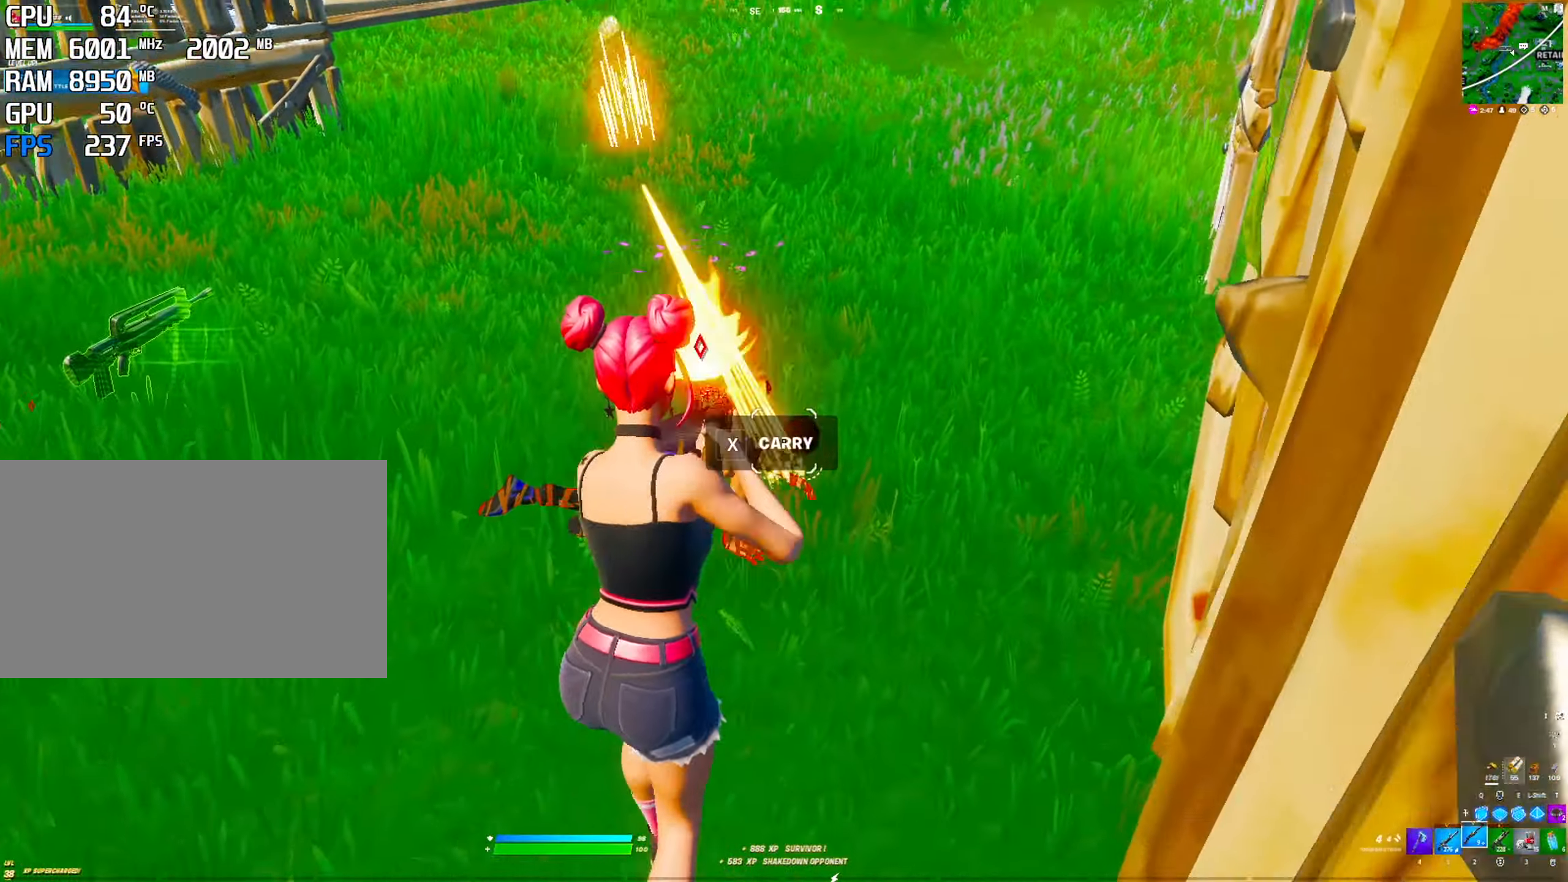
{"keys": ["c"], "mouse": [], "mouse_move": "still", "events": [[100, "4", "down"], [100, "mouse_left", "up"], [150, "4", "up"], [300, "c", "down"], [383, "c", "up"], [483, "c", "down"]]}
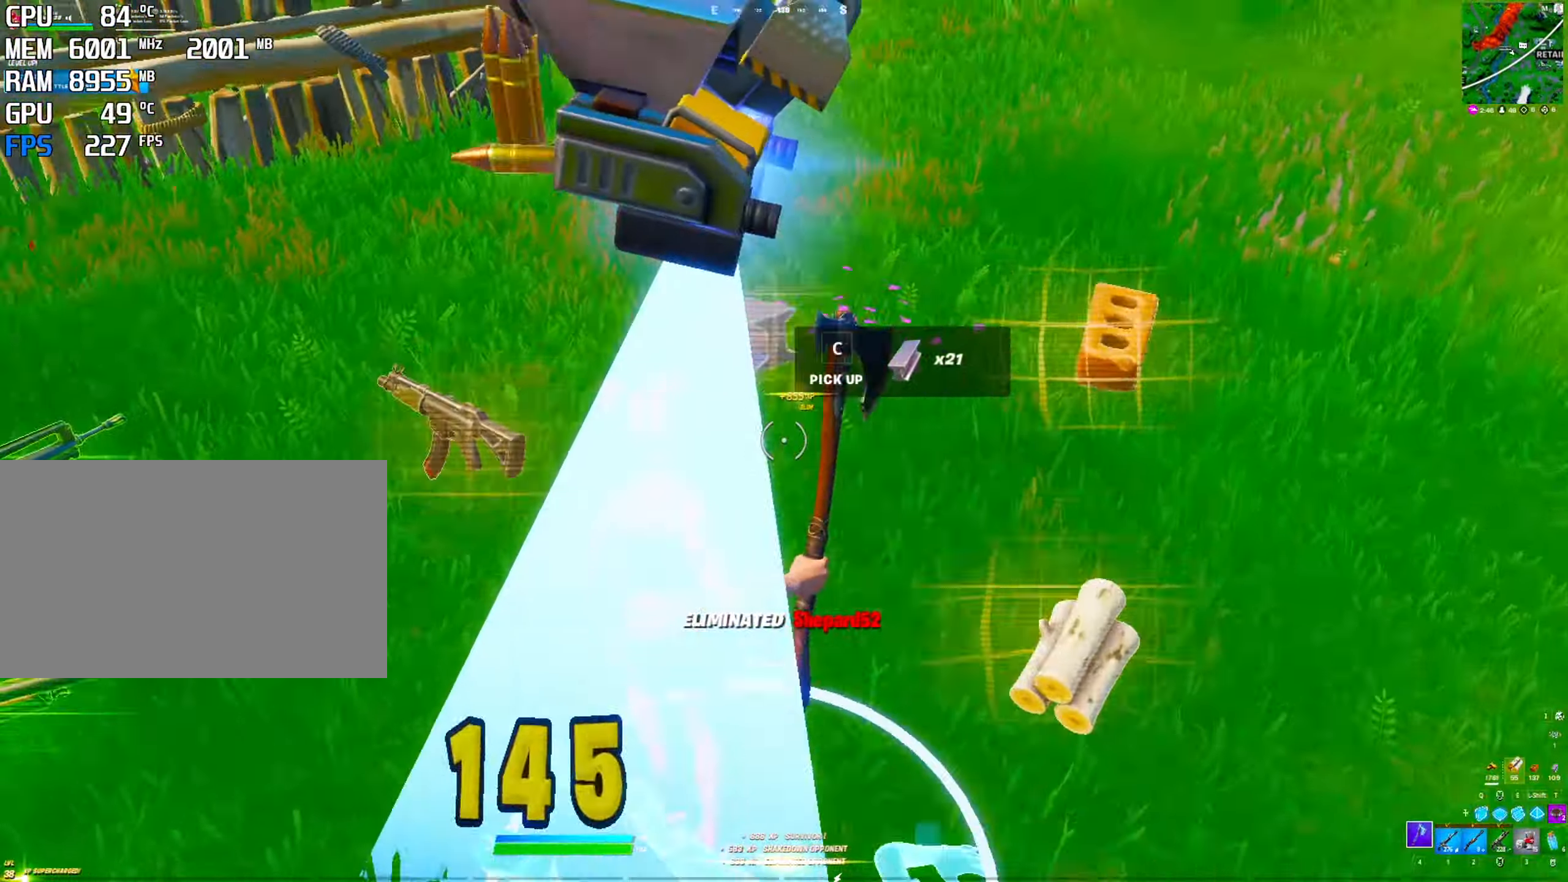
{"keys": ["c"], "mouse": [], "mouse_move": "up", "events": [[33, "c", "up"], [117, "c", "down"], [167, "c", "up"], [217, "c", "down"], [300, "c", "up"], [350, "c", "down"], [450, "c", "up"], [500, "c", "down"]]}
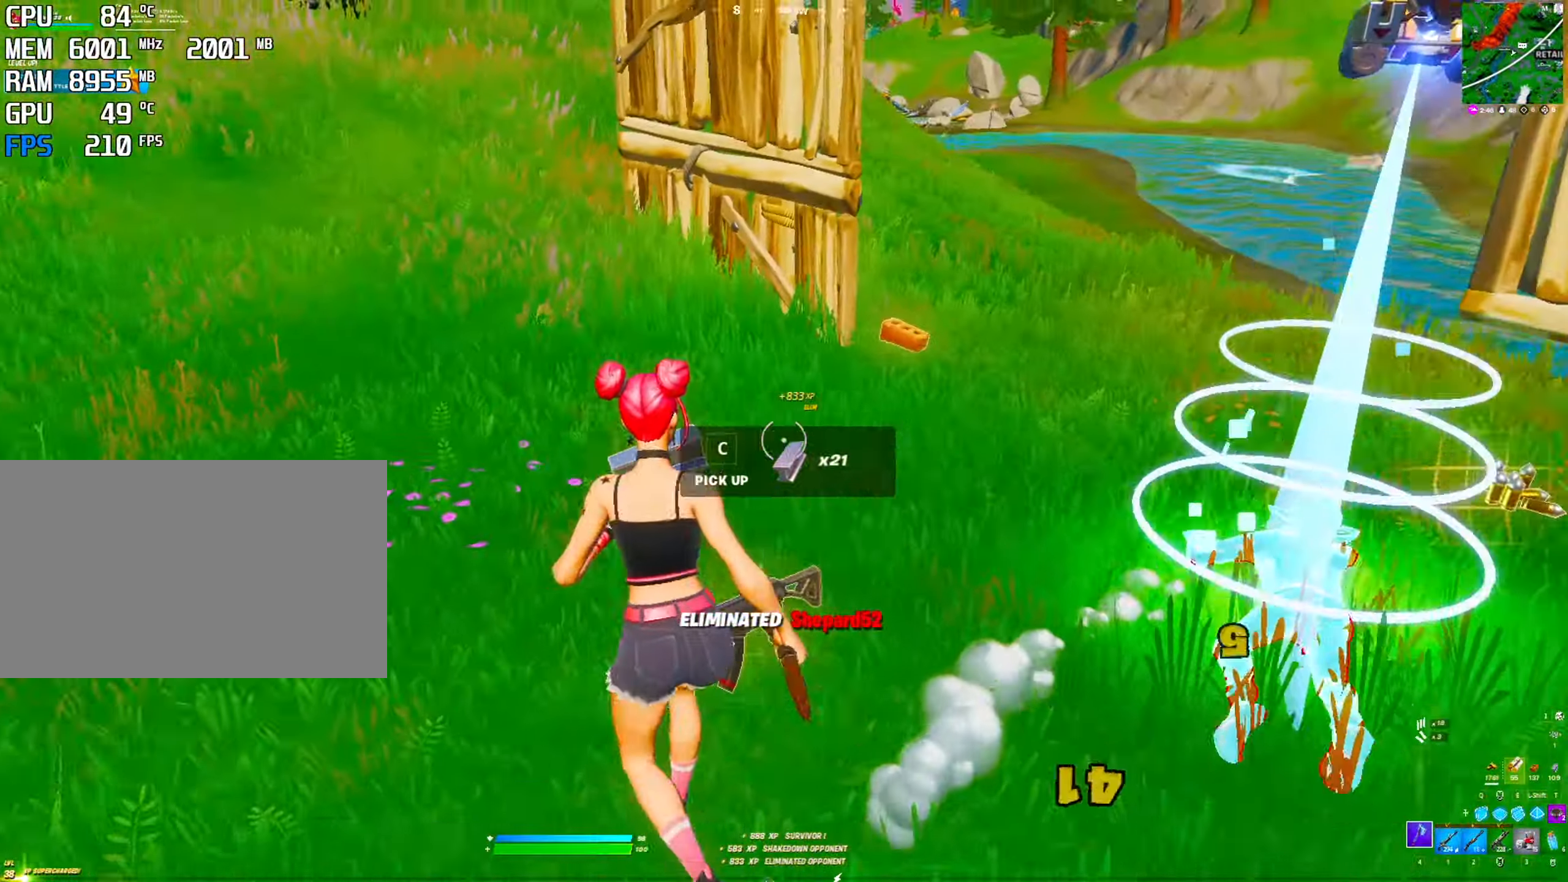
{"keys": [], "mouse": [], "mouse_move": "left", "events": [[183, "c", "up"], [267, "c", "down"], [367, "c", "up"], [417, "c", "down"], [467, "c", "up"]]}
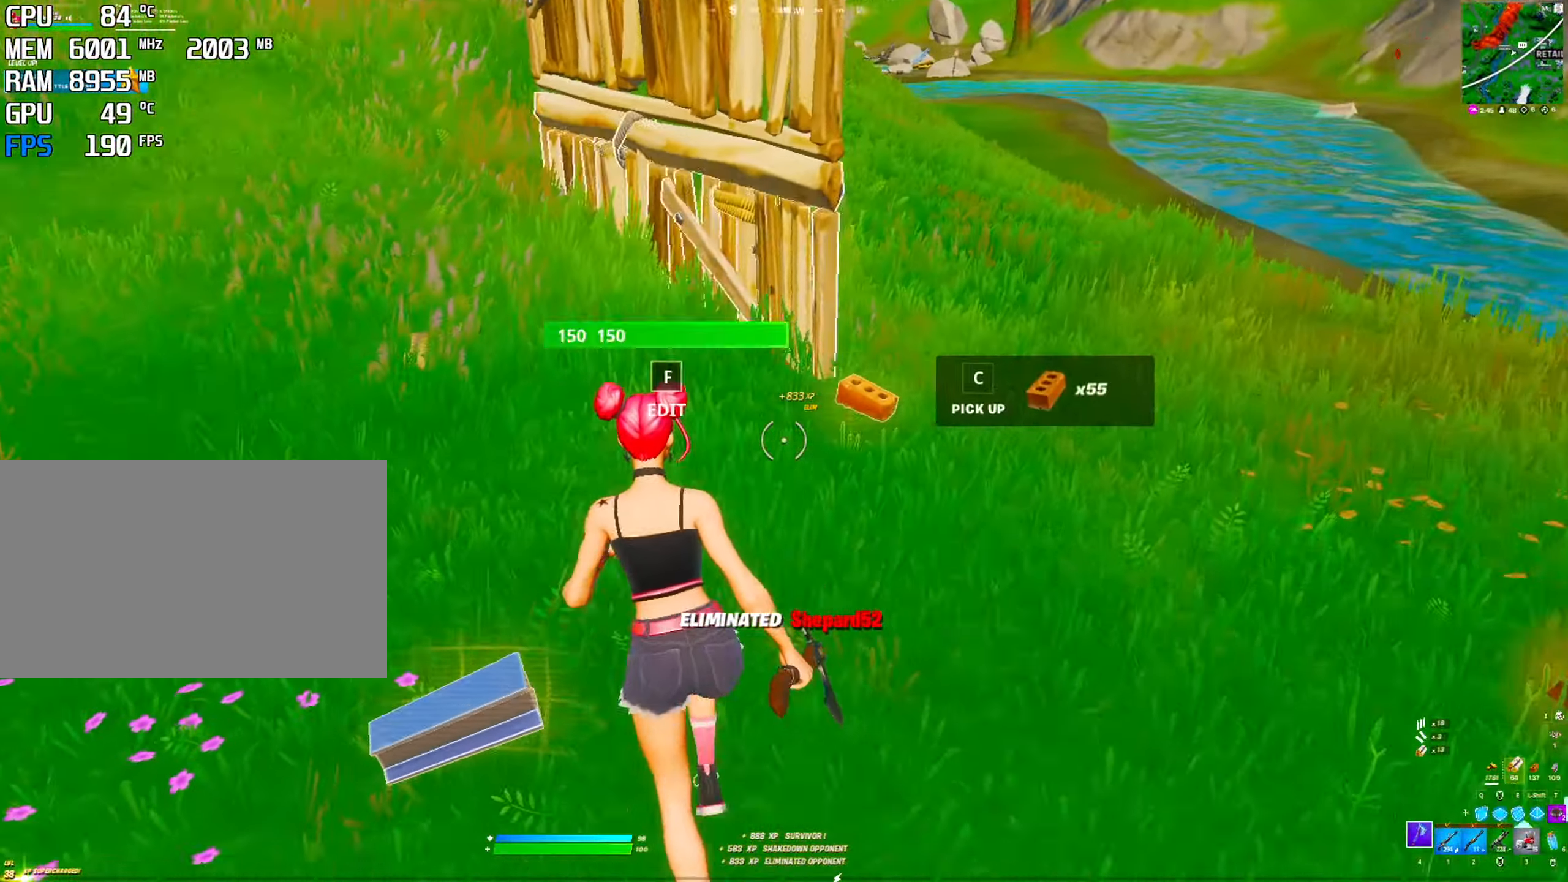
{"keys": ["c"], "mouse": [], "mouse_move": "up", "events": [[67, "c", "down"], [150, "c", "up"], [200, "c", "down"], [300, "c", "up"], [350, "c", "down"]]}
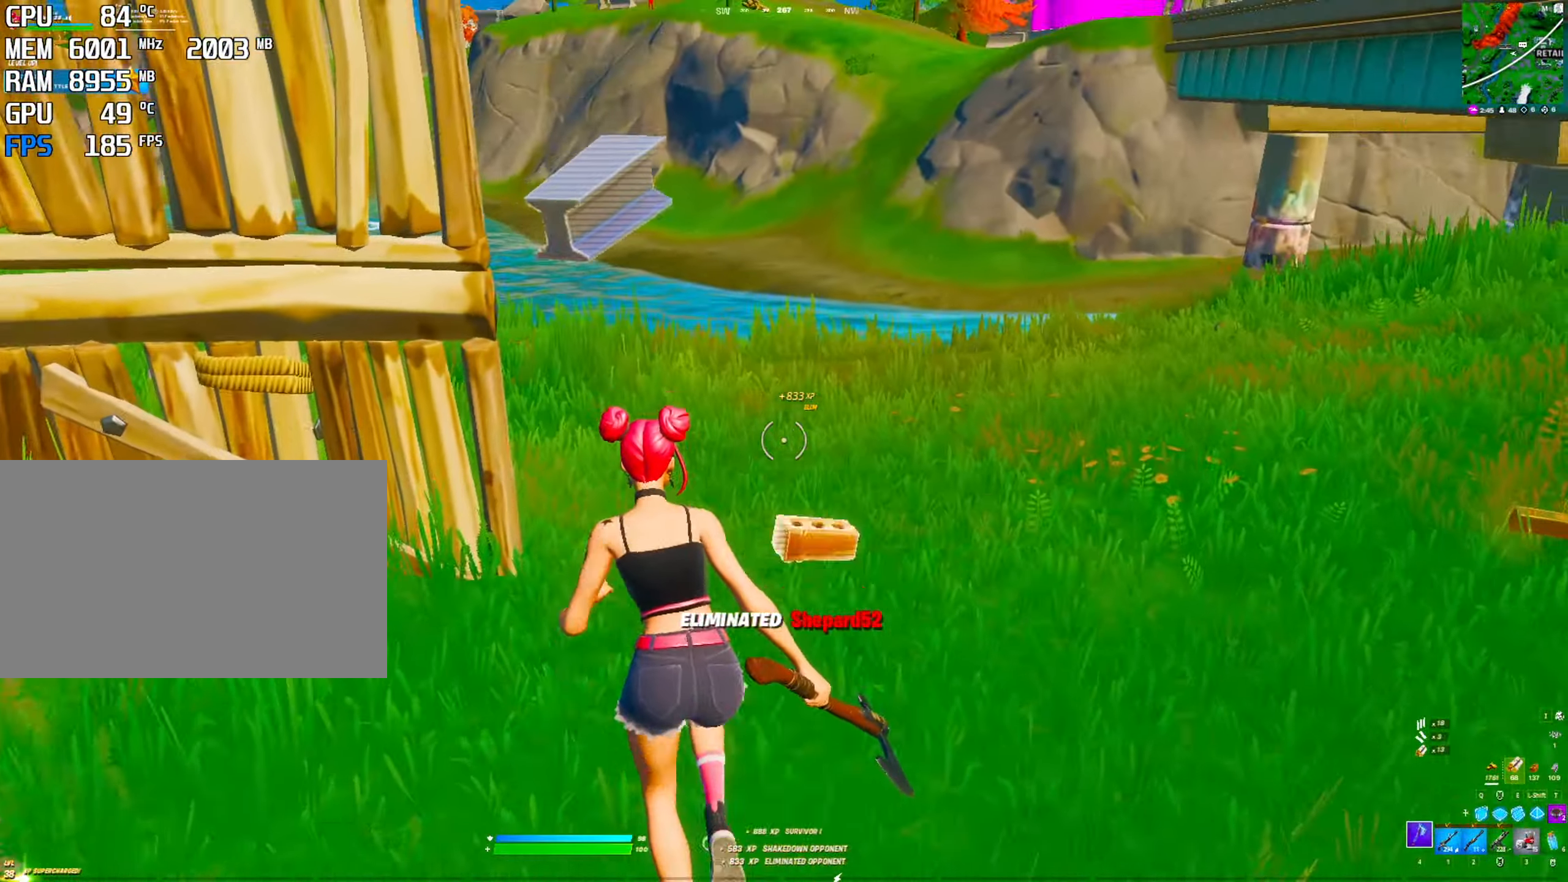
{"keys": [], "mouse": [], "mouse_move": "up-left", "events": [[17, "c", "up"]]}
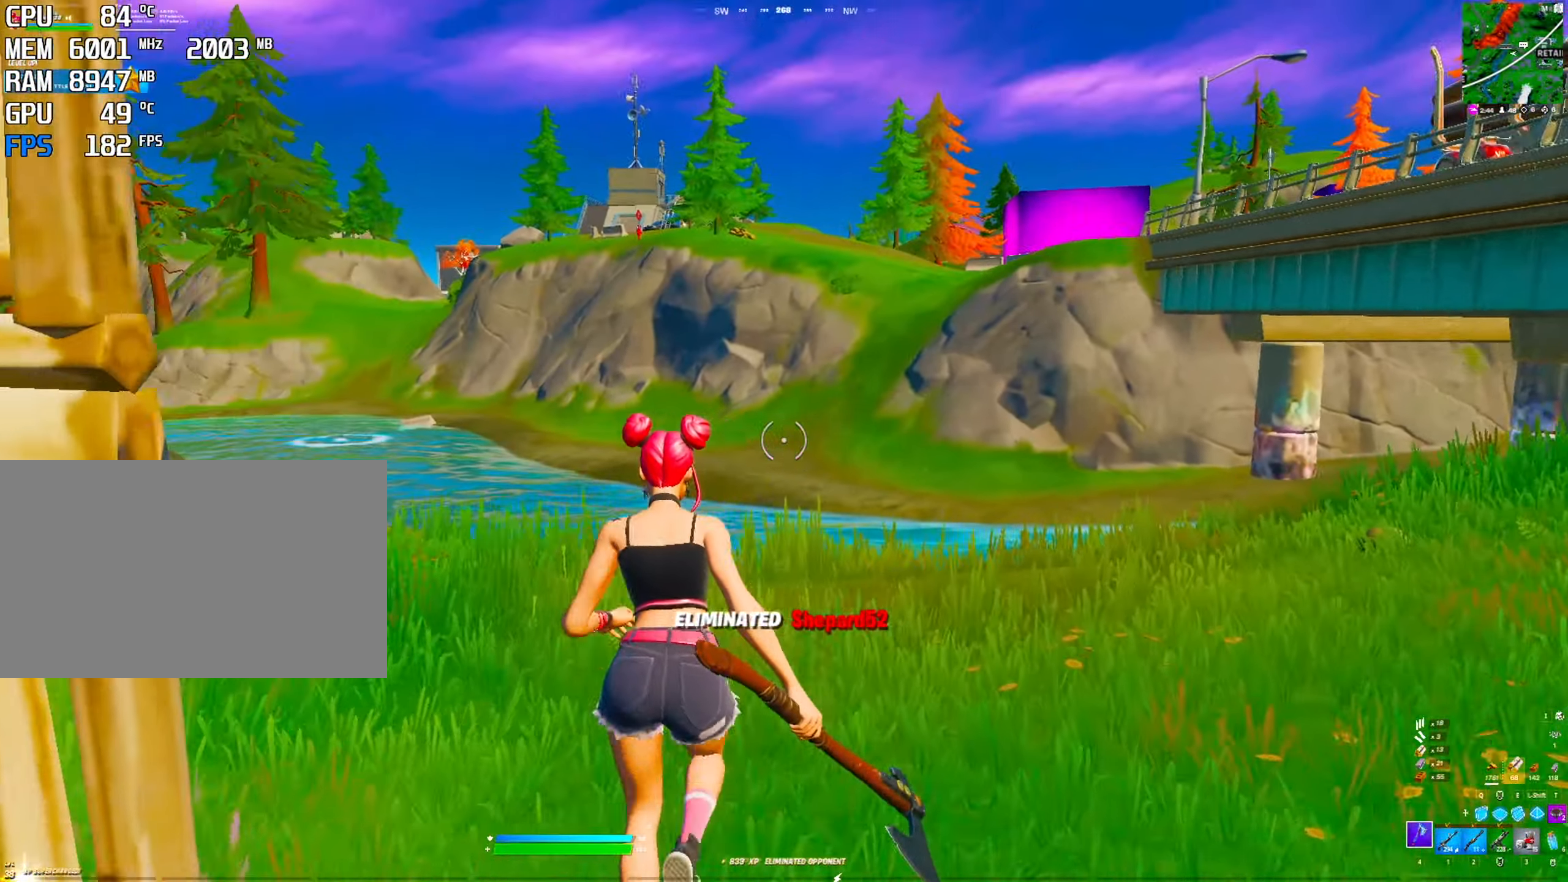
{"keys": ["ctrl"], "mouse": ["right"], "mouse_move": "up", "events": [[50, "1", "down"], [183, "1", "up"], [417, "ctrl", "down"], [467, "mouse_right", "down"]]}
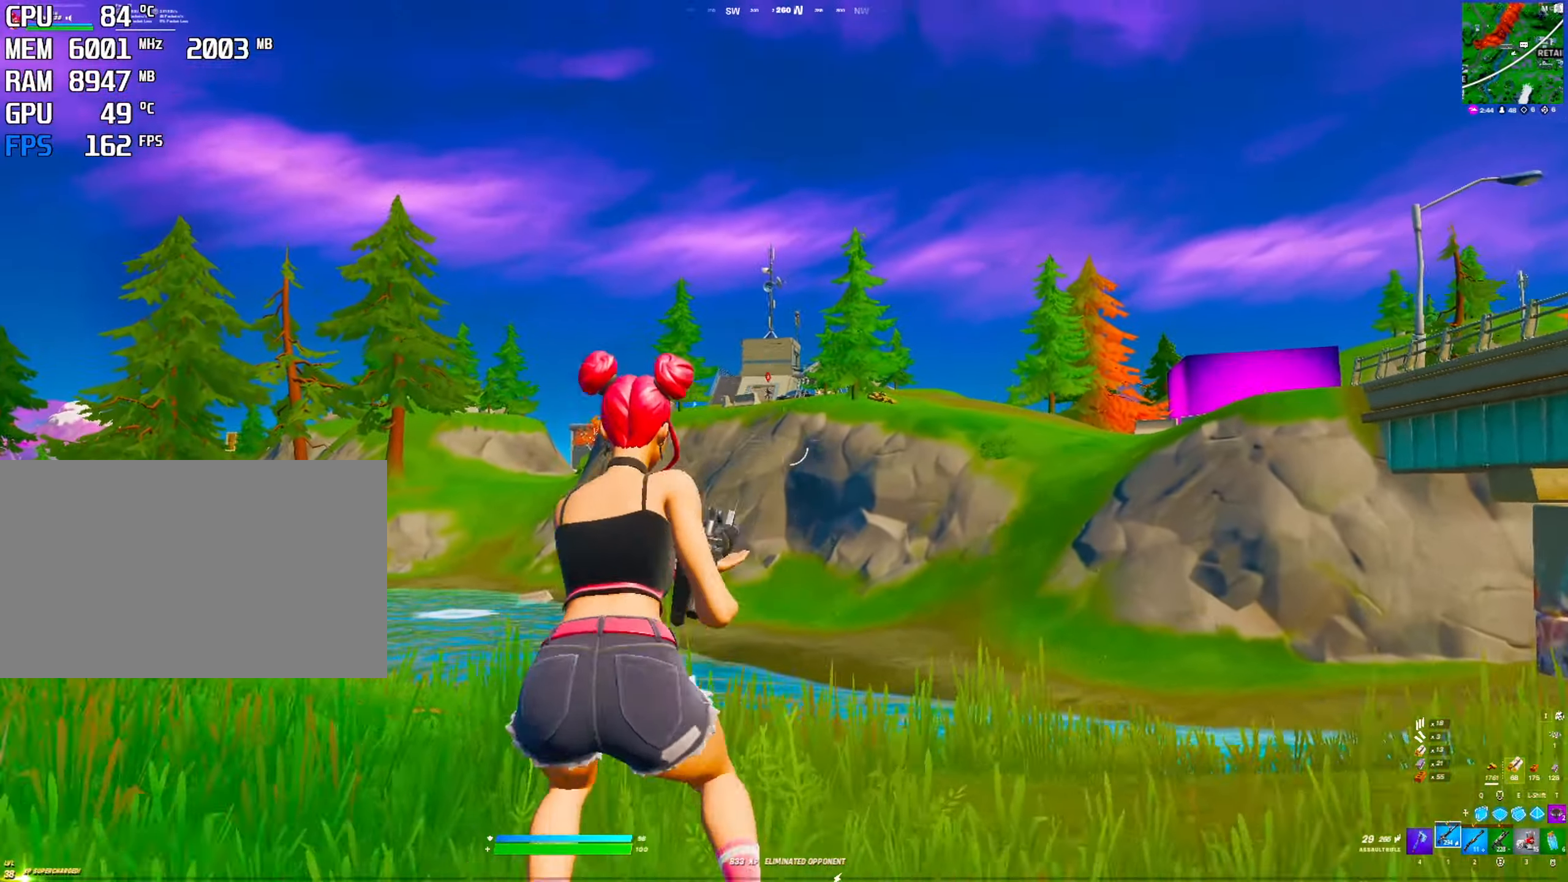
{"keys": [], "mouse": ["right"], "mouse_move": "down-left", "events": [[67, "ctrl", "up"]]}
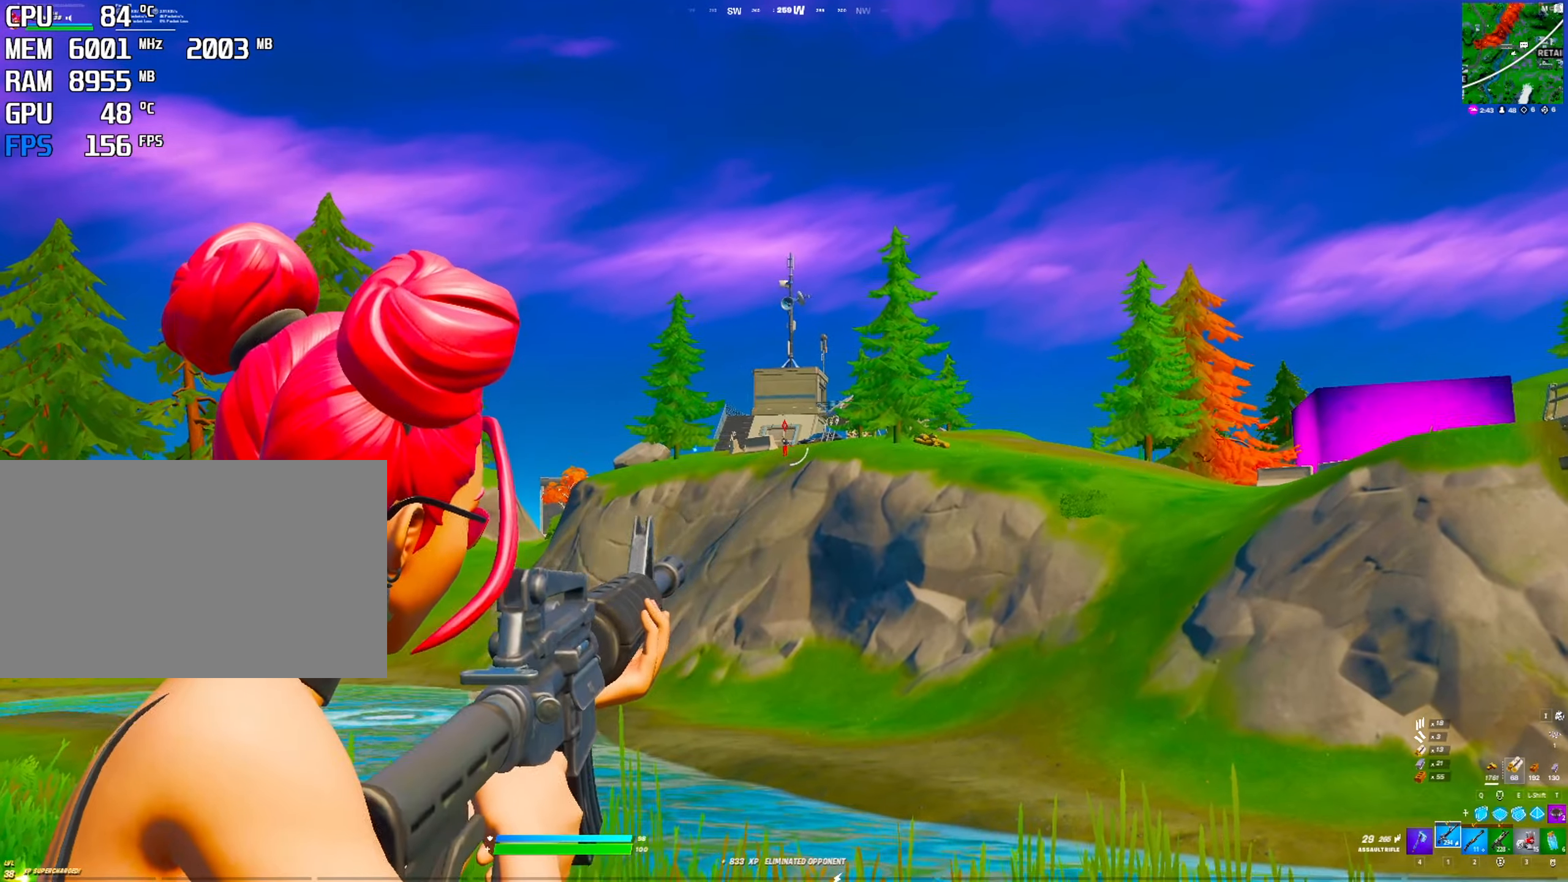
{"keys": [], "mouse": ["left", "right"], "mouse_move": "still", "events": [[117, "mouse_left", "down"], [217, "mouse_left", "up"], [450, "mouse_left", "down"]]}
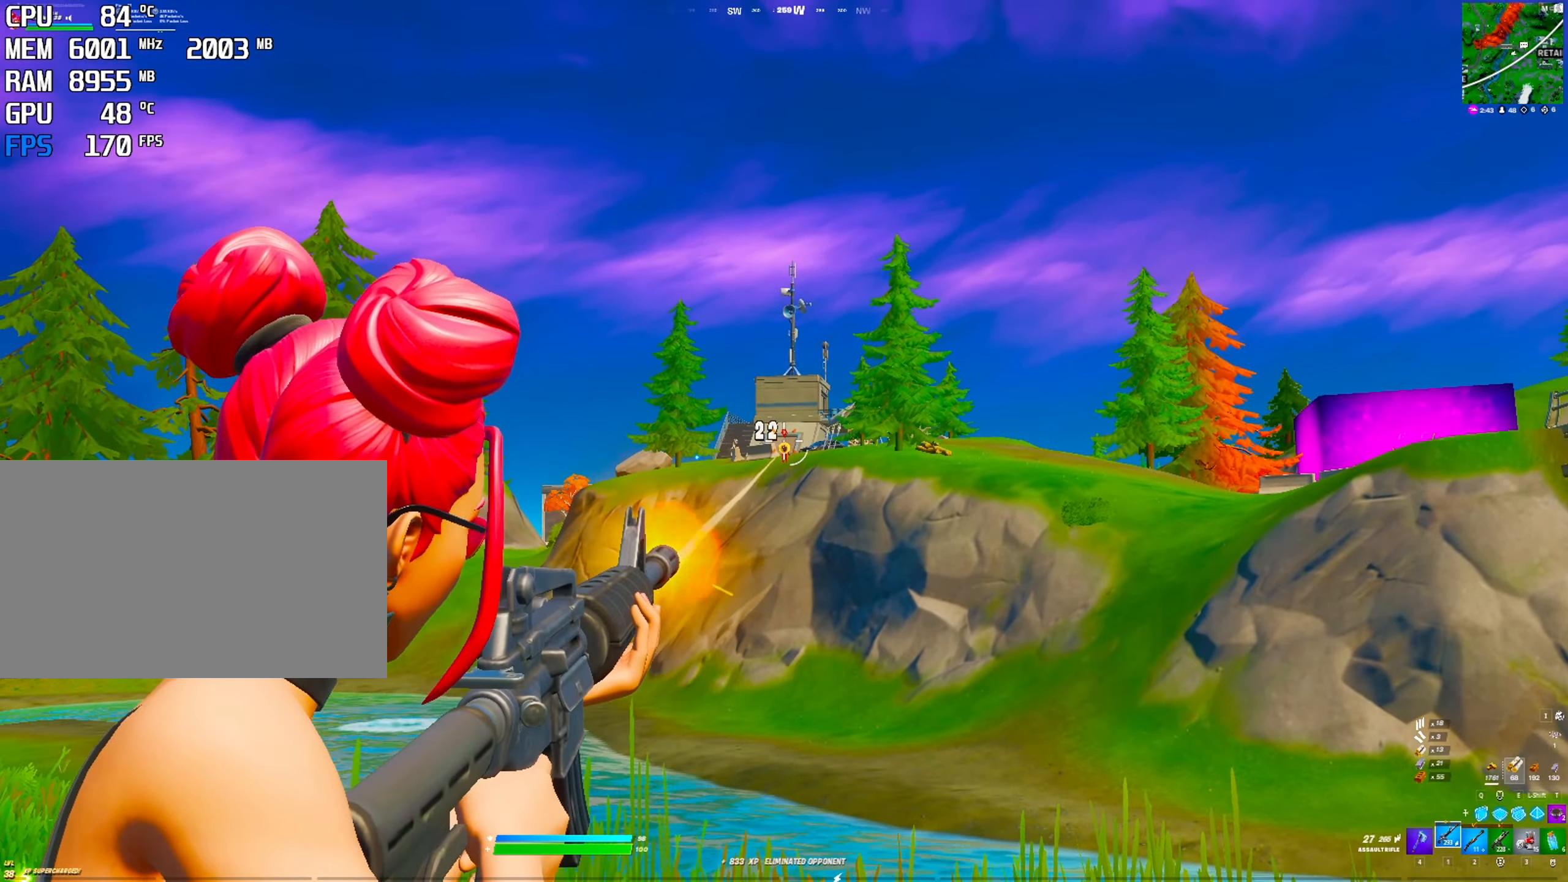
{"keys": [], "mouse": ["right"], "mouse_move": "still", "events": [[84, "mouse_left", "up"], [284, "mouse_left", "down"], [417, "mouse_left", "up"]]}
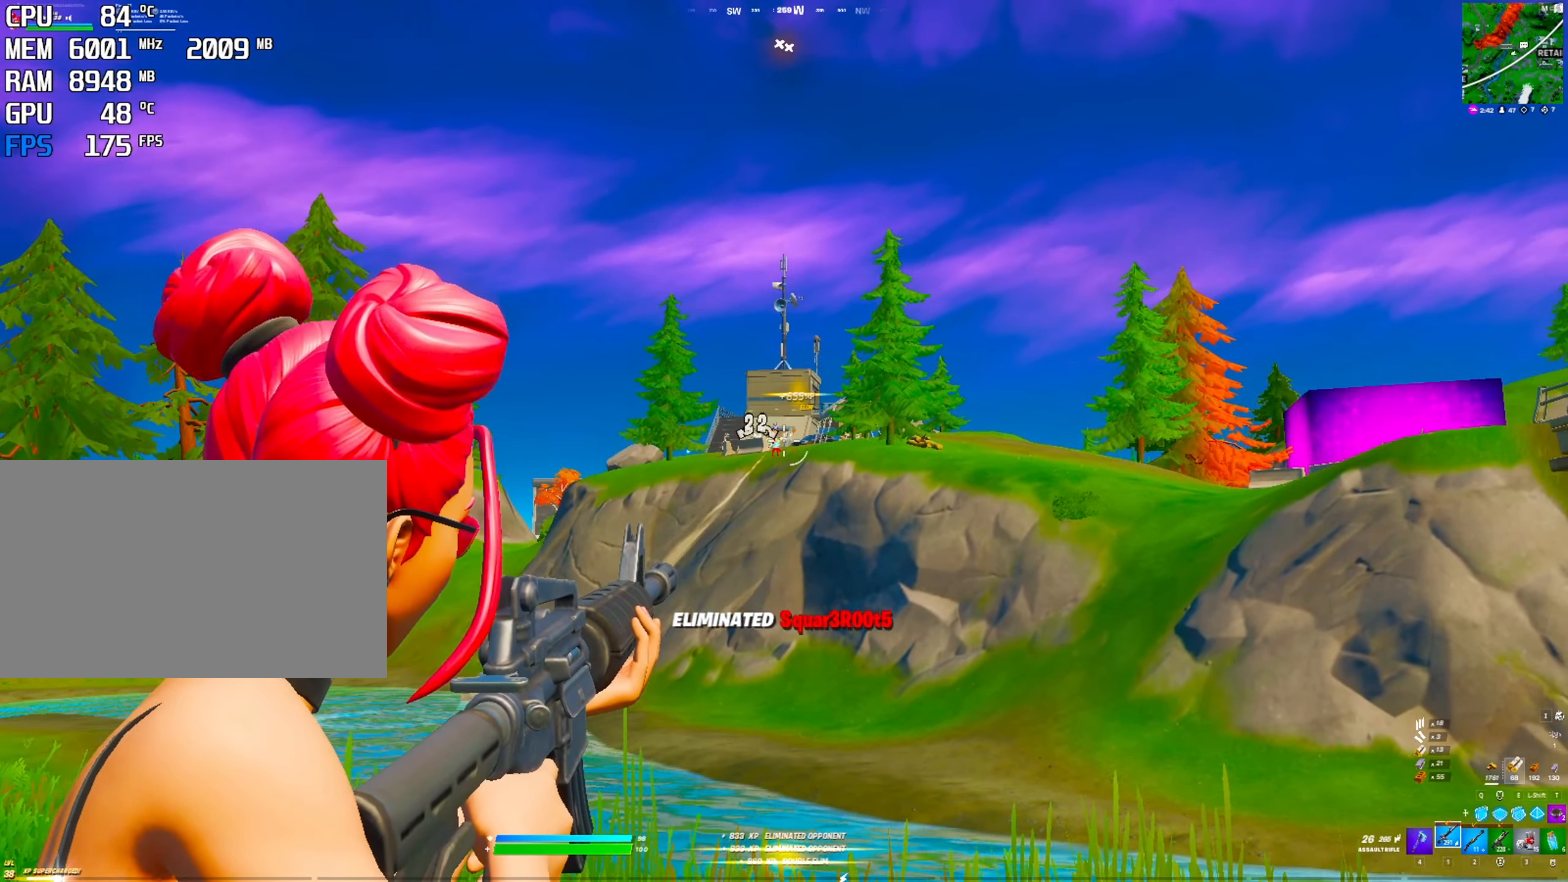
{"keys": ["space"], "mouse": [], "mouse_move": "still", "events": [[50, "mouse_right", "up"], [50, "space", "down"], [200, "r", "down"], [250, "space", "up"], [284, "r", "up"], [484, "space", "down"]]}
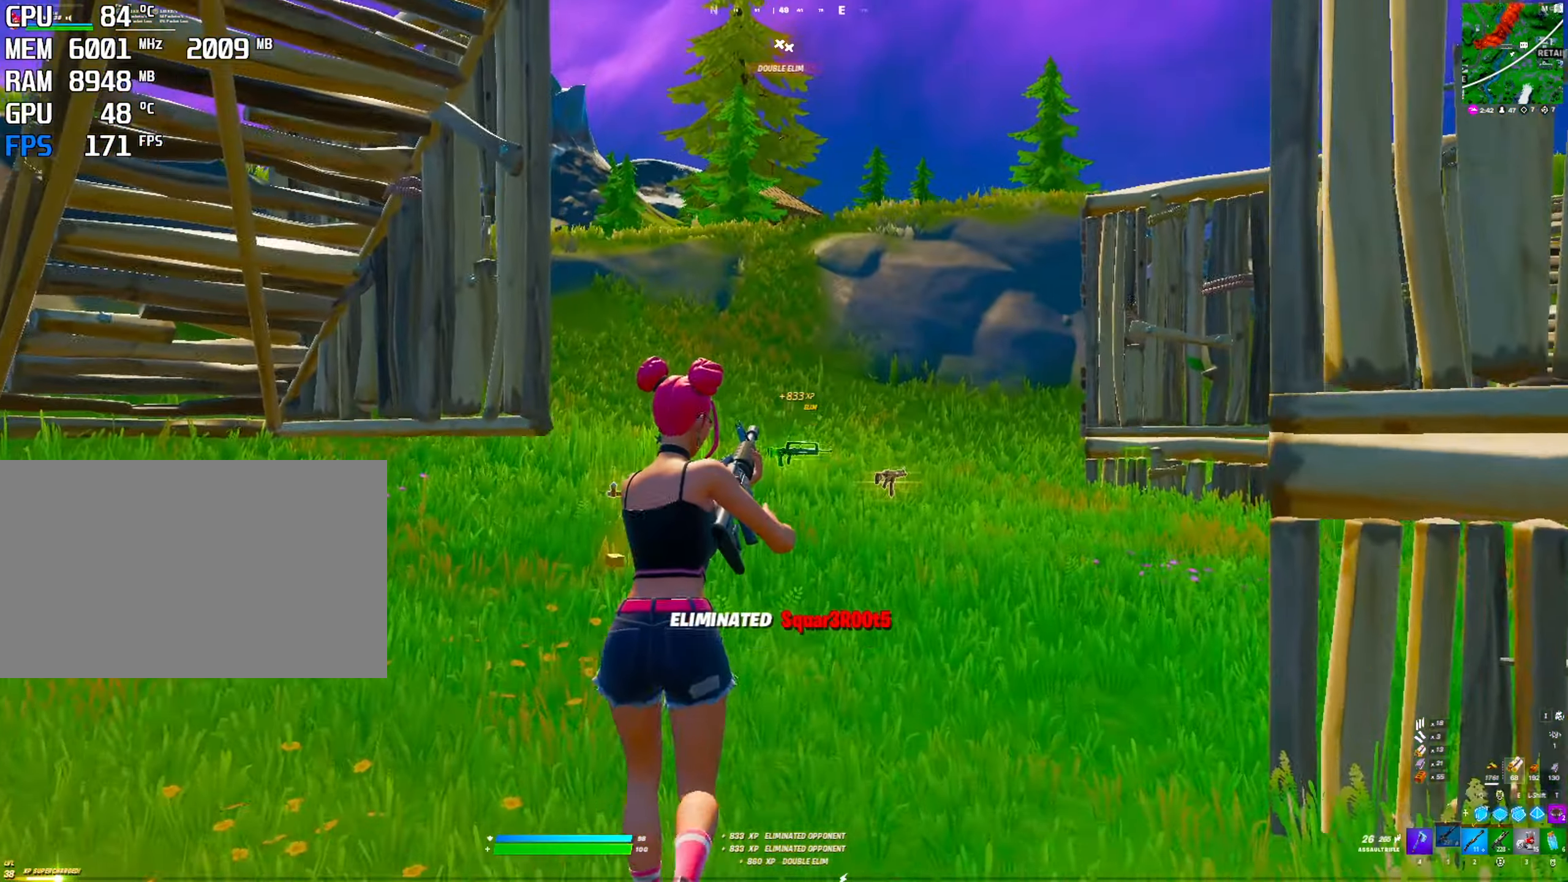
{"keys": [], "mouse": [], "mouse_move": "still", "events": [[167, "space", "up"]]}
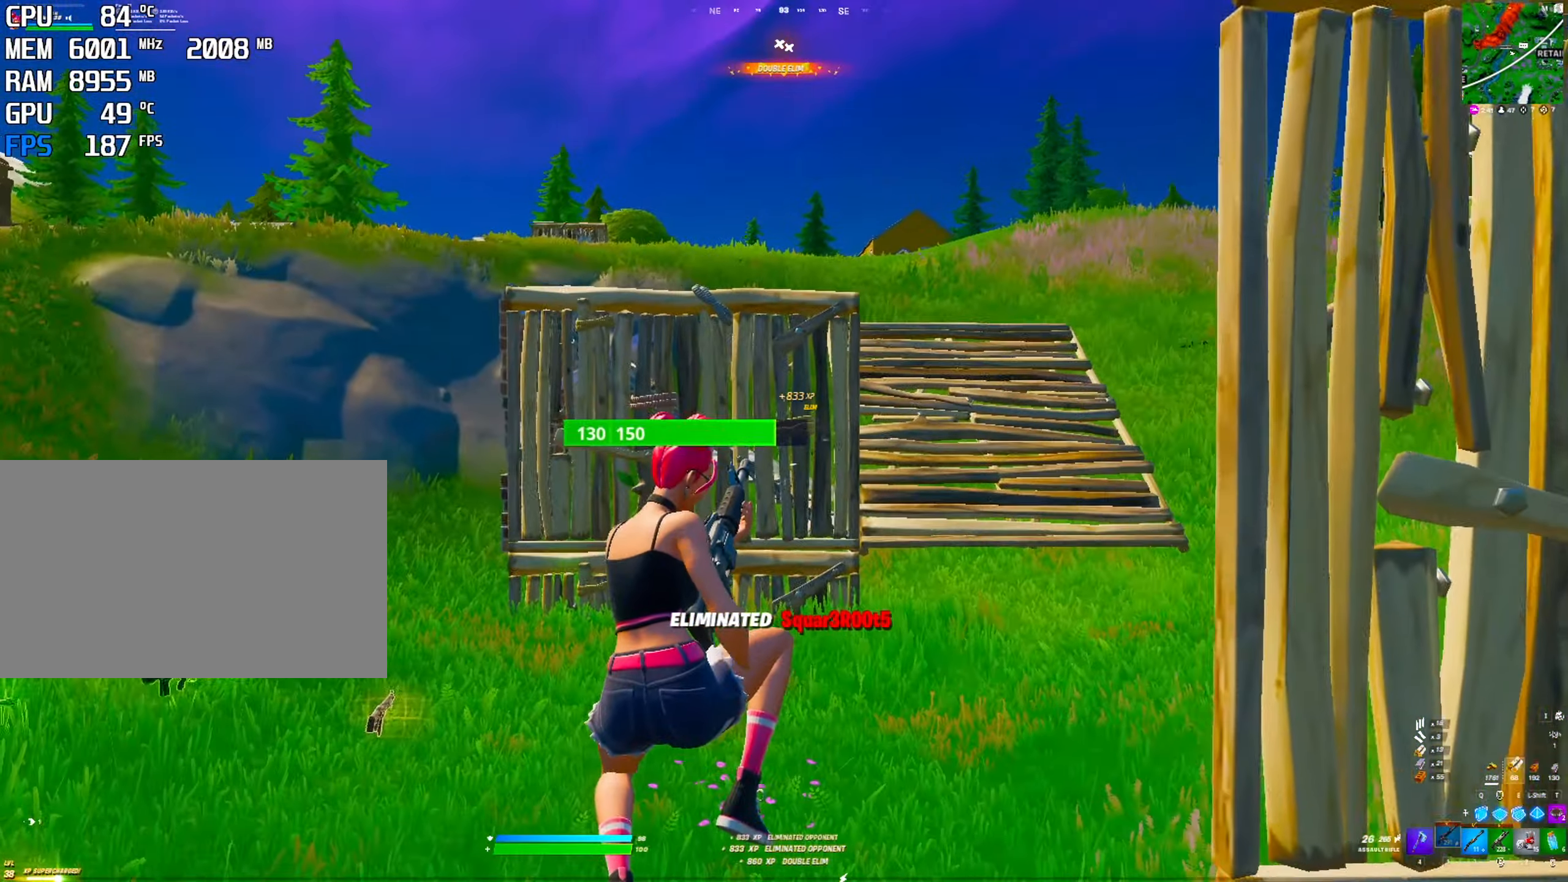
{"keys": ["space"], "mouse": [], "mouse_move": "down", "events": [[467, "space", "down"]]}
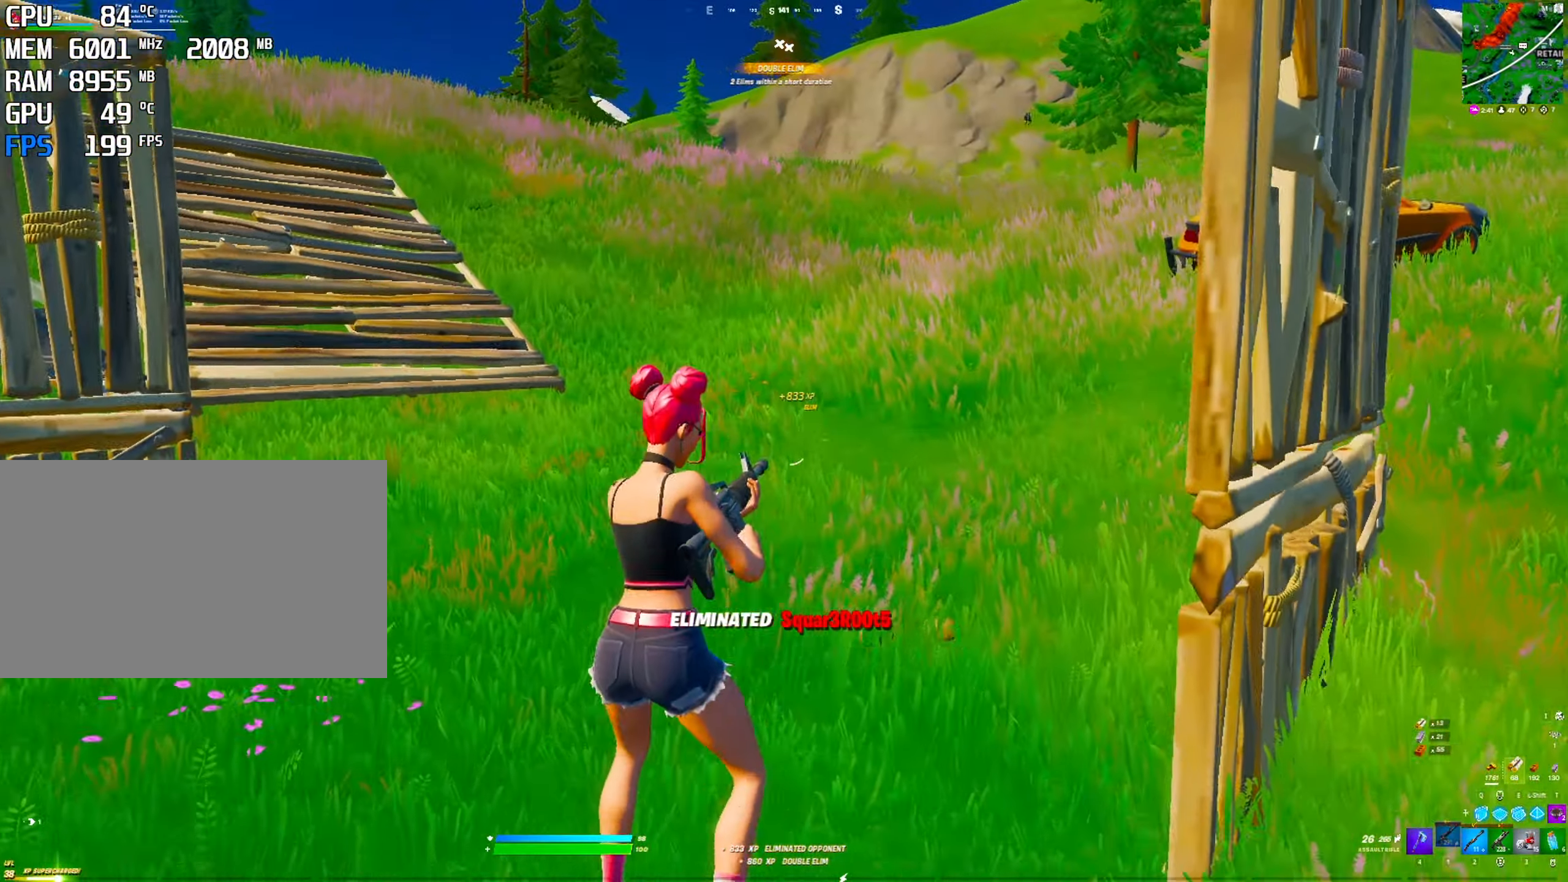
{"keys": [], "mouse": [], "mouse_move": "still", "events": [[100, "space", "up"]]}
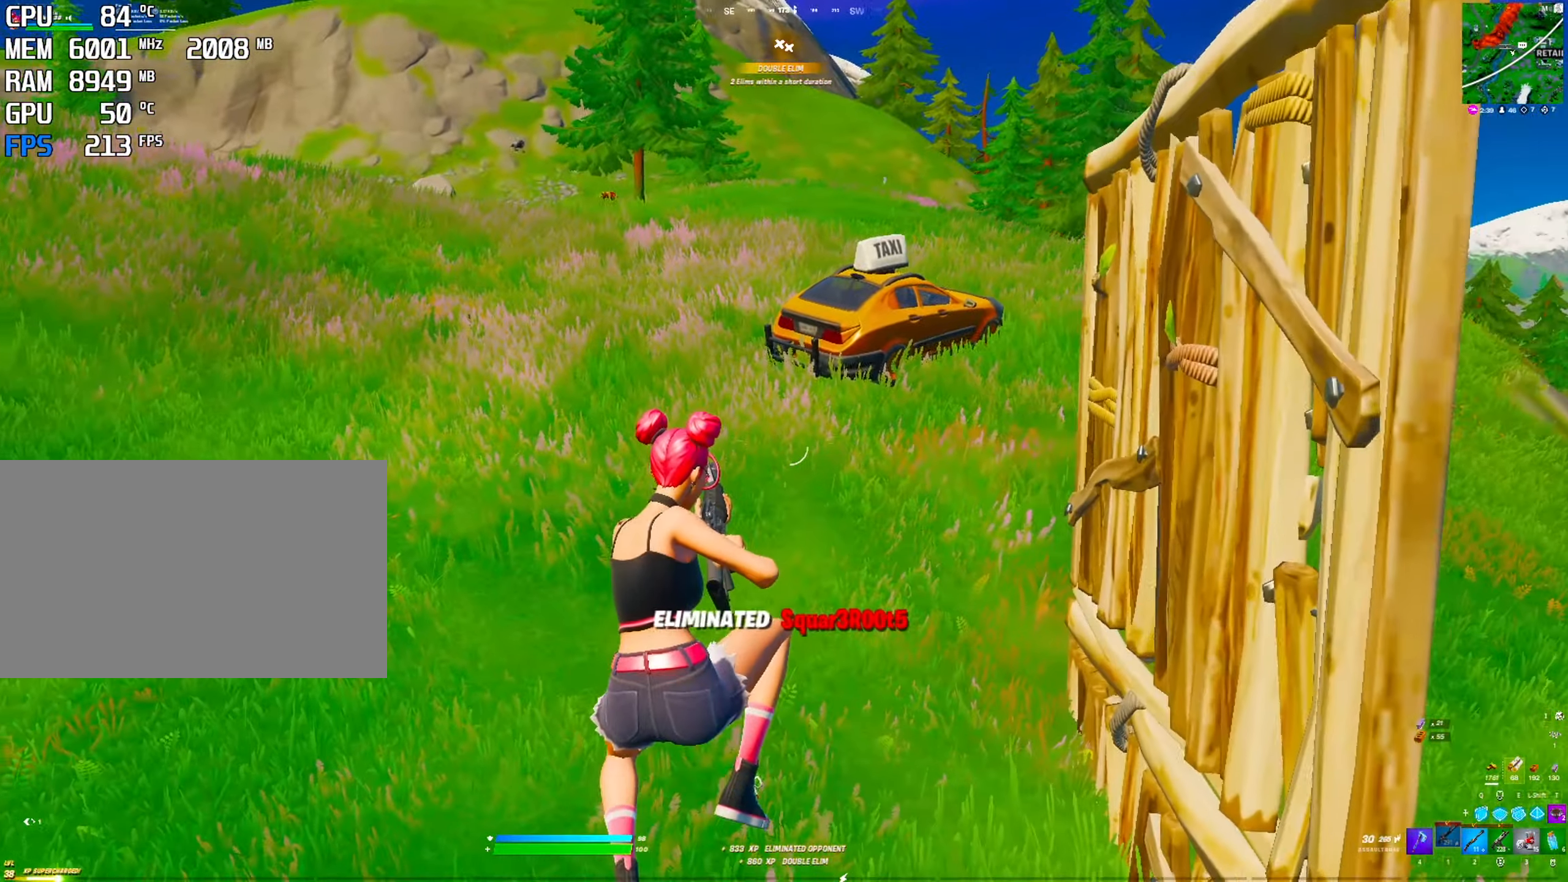
{"keys": [], "mouse": [], "mouse_move": "still", "events": [[350, "4", "down"], [450, "4", "up"]]}
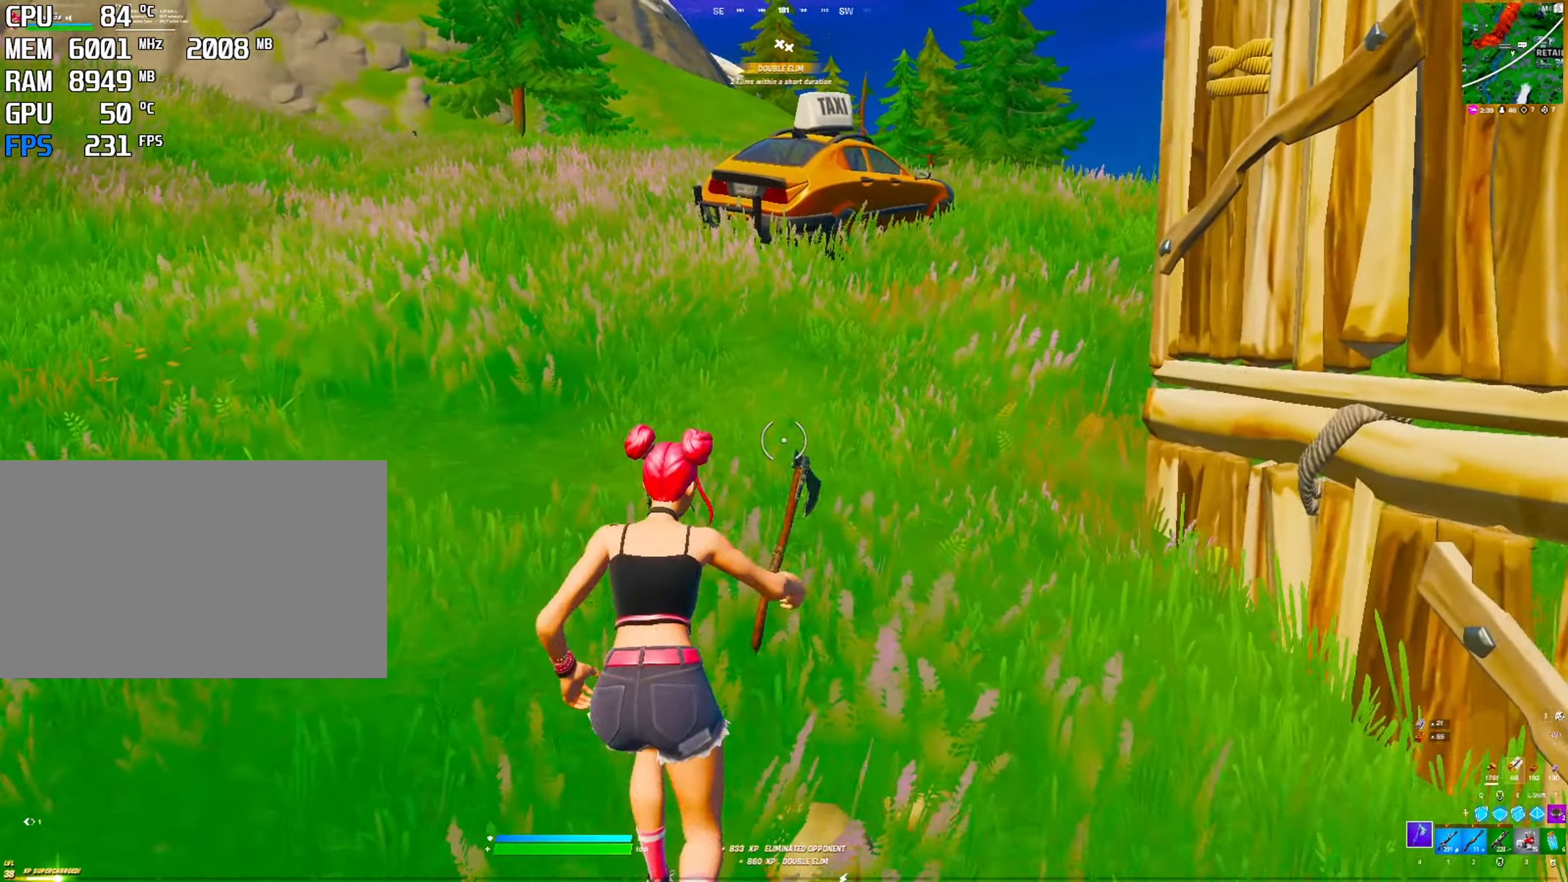
{"keys": ["1", "4"], "mouse": [], "mouse_move": "still", "events": [[184, "space", "down"], [217, "4", "down"], [317, "1", "down"], [367, "4", "up"], [367, "space", "up"], [467, "1", "up"], [467, "4", "down"], [500, "1", "down"]]}
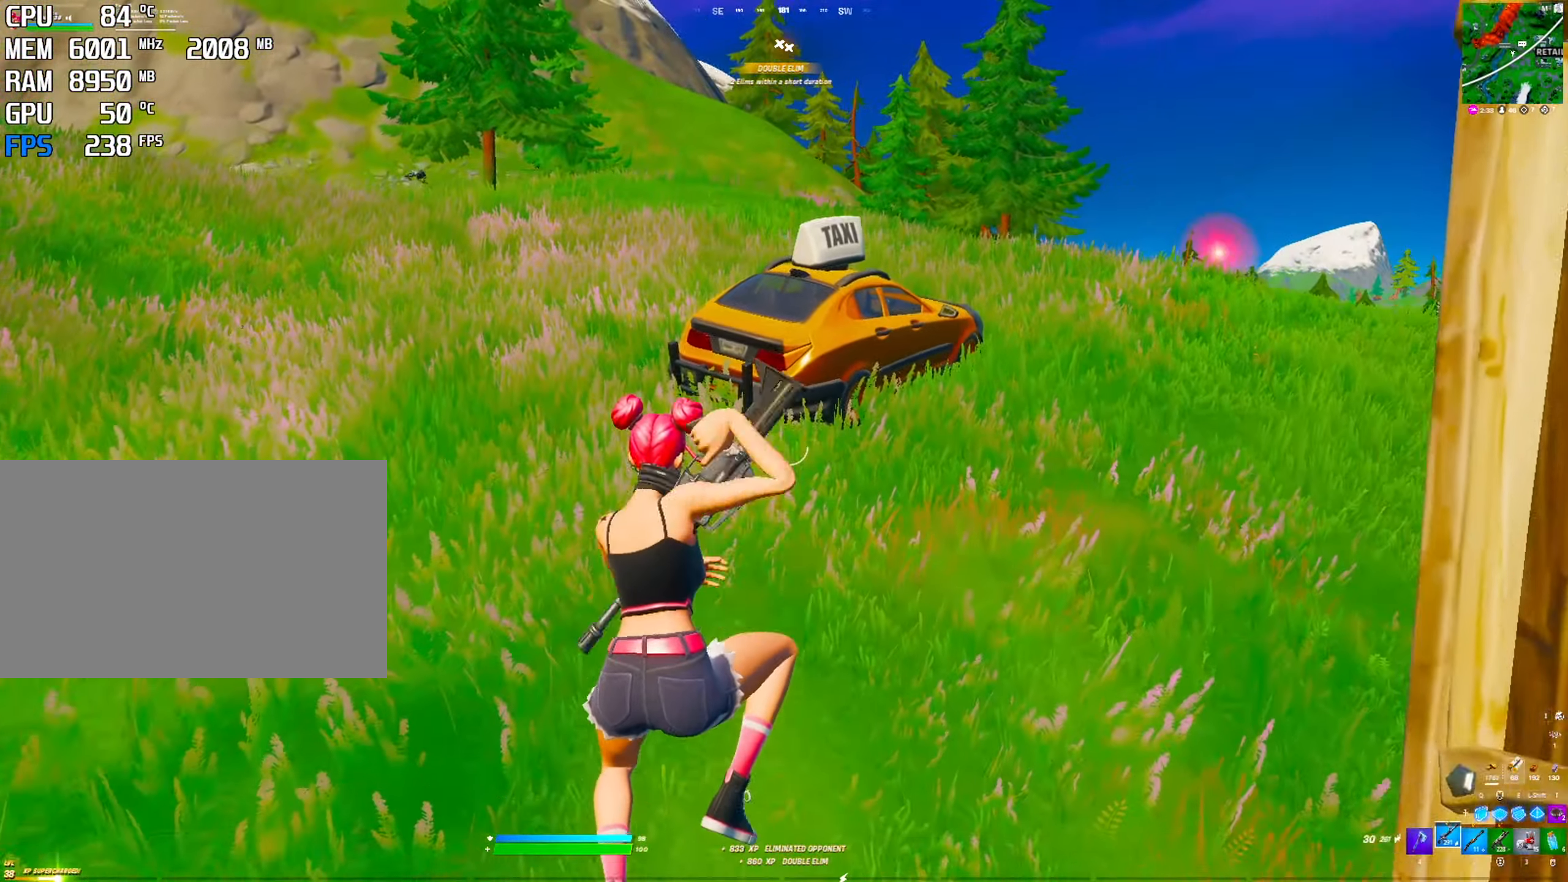
{"keys": [], "mouse": [], "mouse_move": "left", "events": [[50, "4", "up"], [100, "1", "up"], [200, "2", "down"], [334, "2", "up"]]}
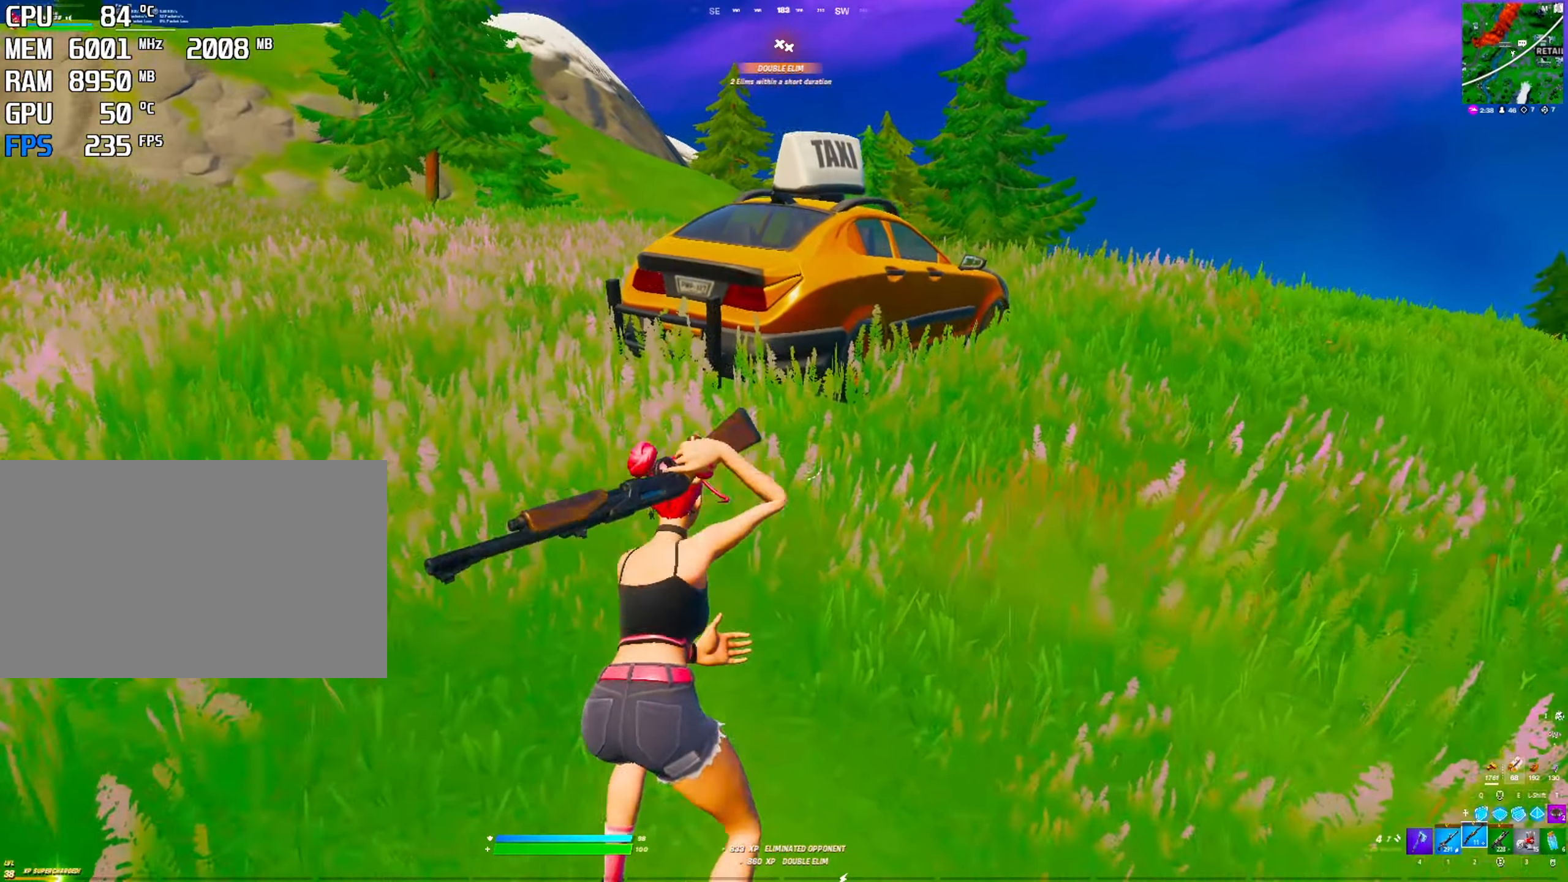
{"keys": [], "mouse": [], "mouse_move": "down-left", "events": []}